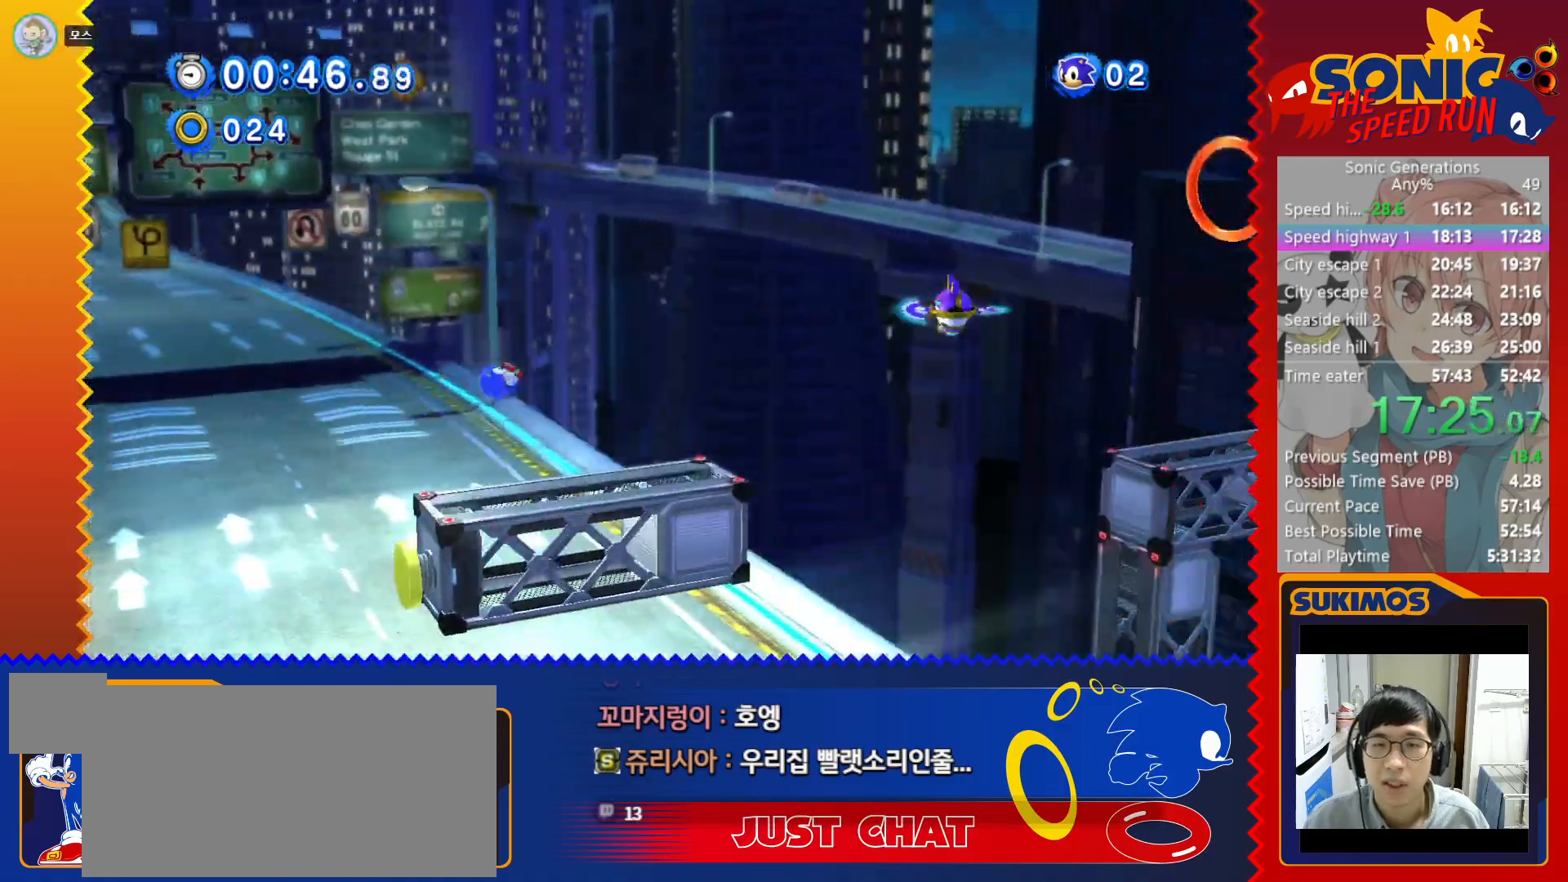
Gameplay with keyboard; each line is a JSON object with the keys held at the frame after it. "events" lists presses ("down") and releases ("up") of "a", "c", "d", "down", "f", "left", "right", "s", "up", "v", "x" and "z" between this image and that frame as [ms after this image, input, new state], when the widget could be followed in between. No other keys are recorded. Mouse input is not recorded.
{"keys": ["right"], "events": [[150, "c", "up"]]}
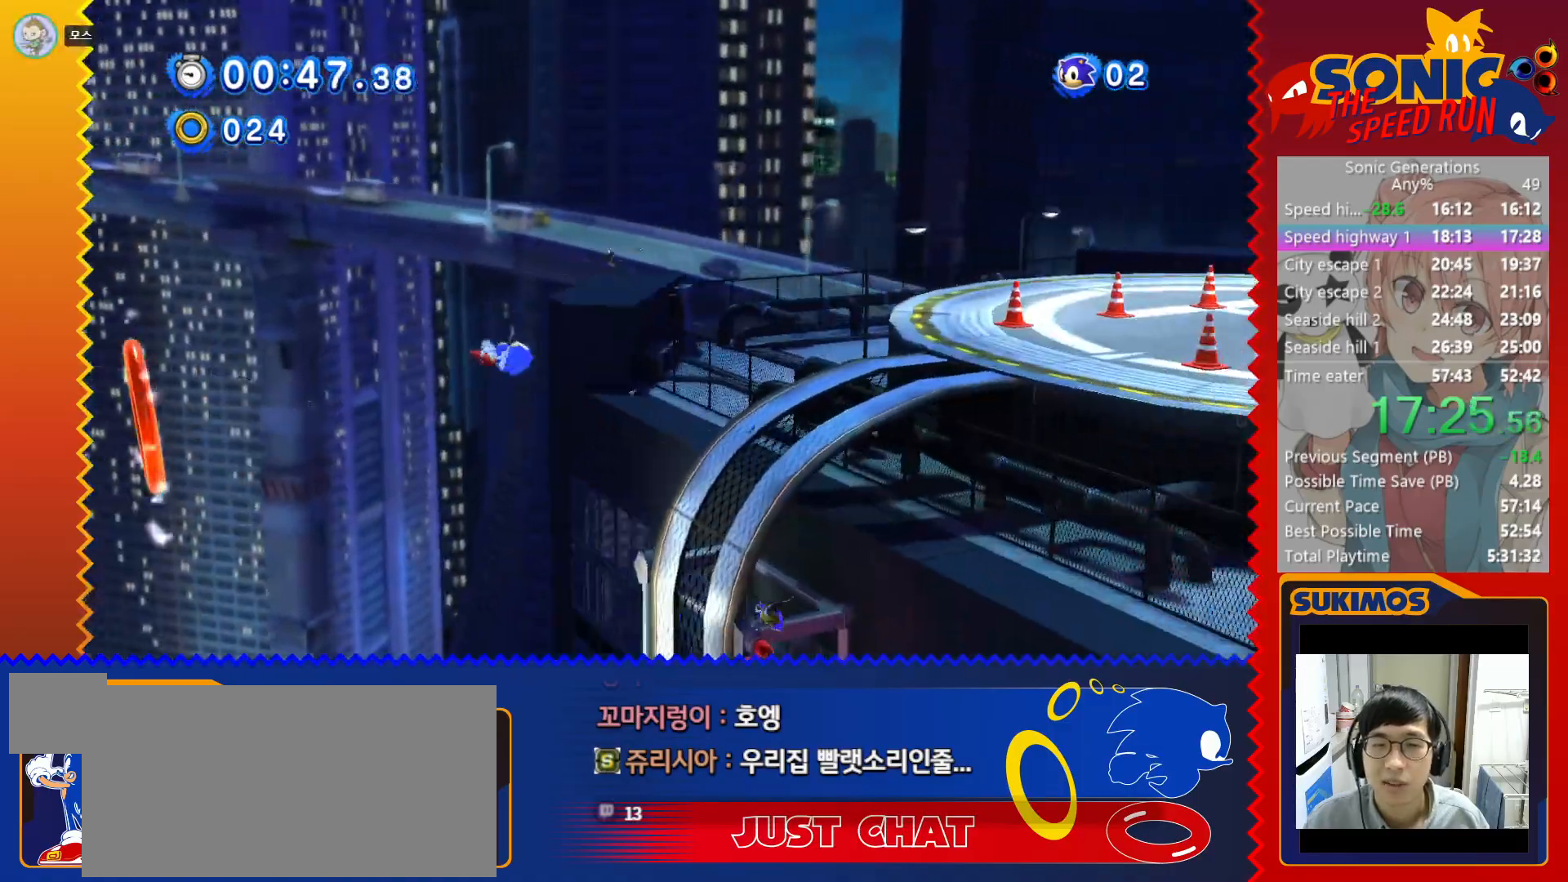
{"keys": ["right"], "events": []}
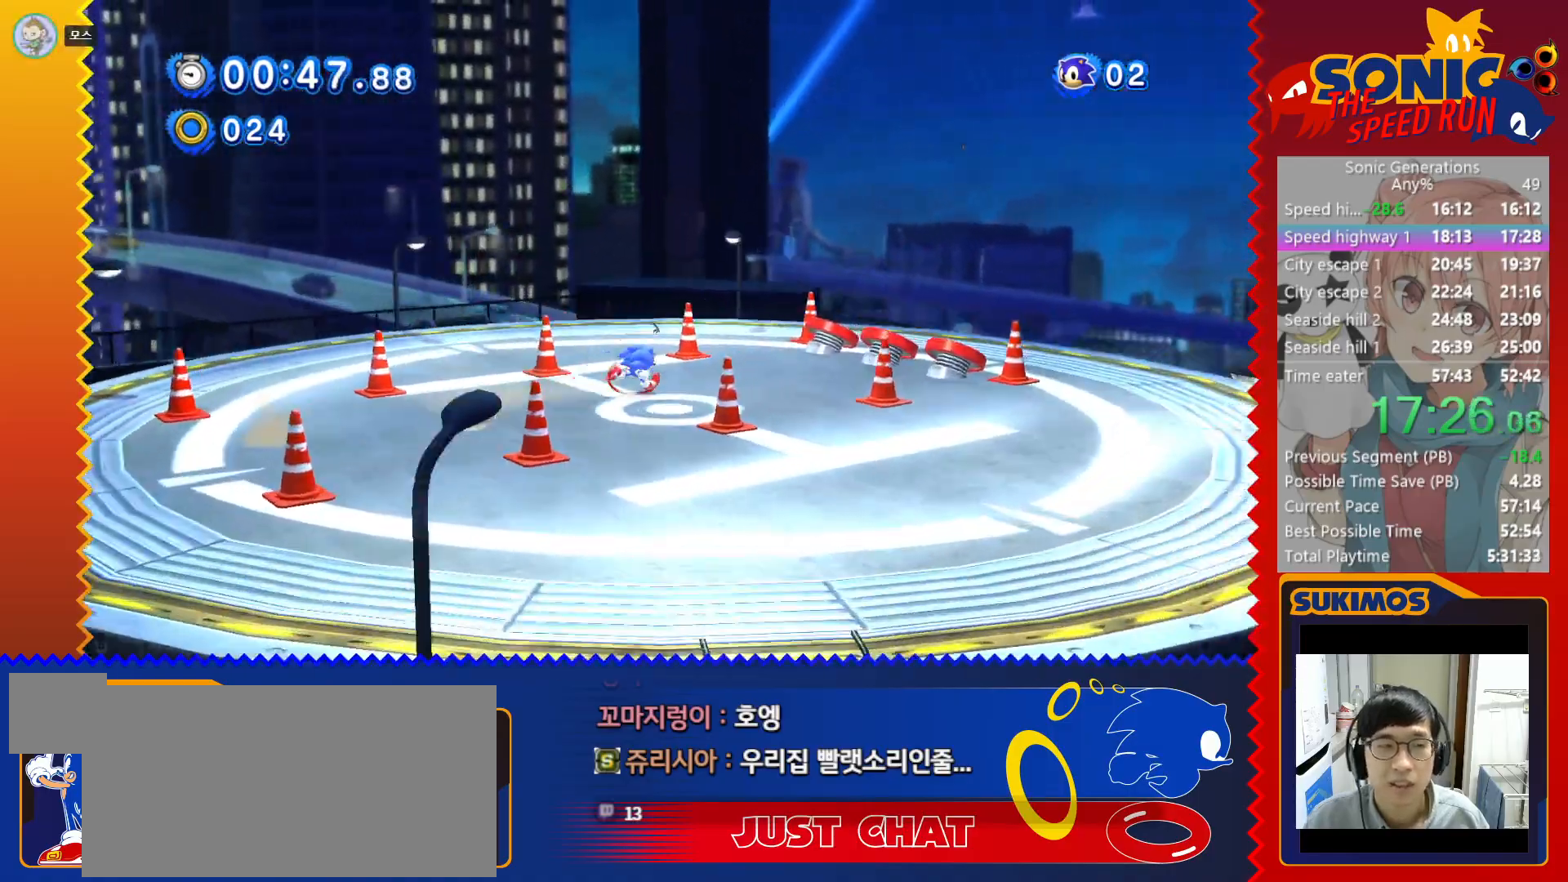
{"keys": ["right"], "events": []}
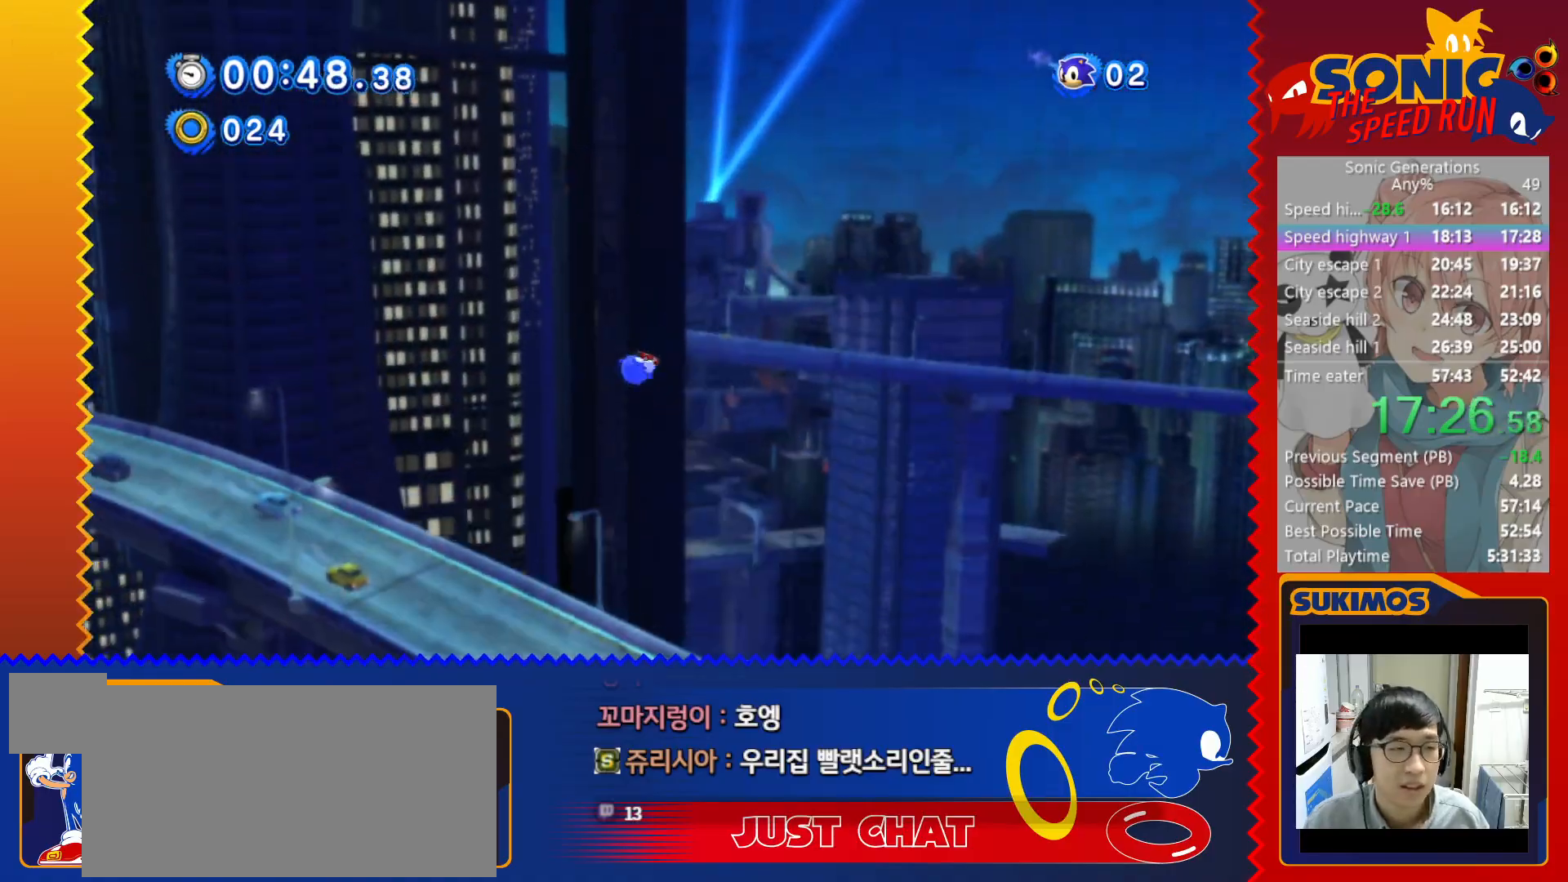
{"keys": ["right"], "events": []}
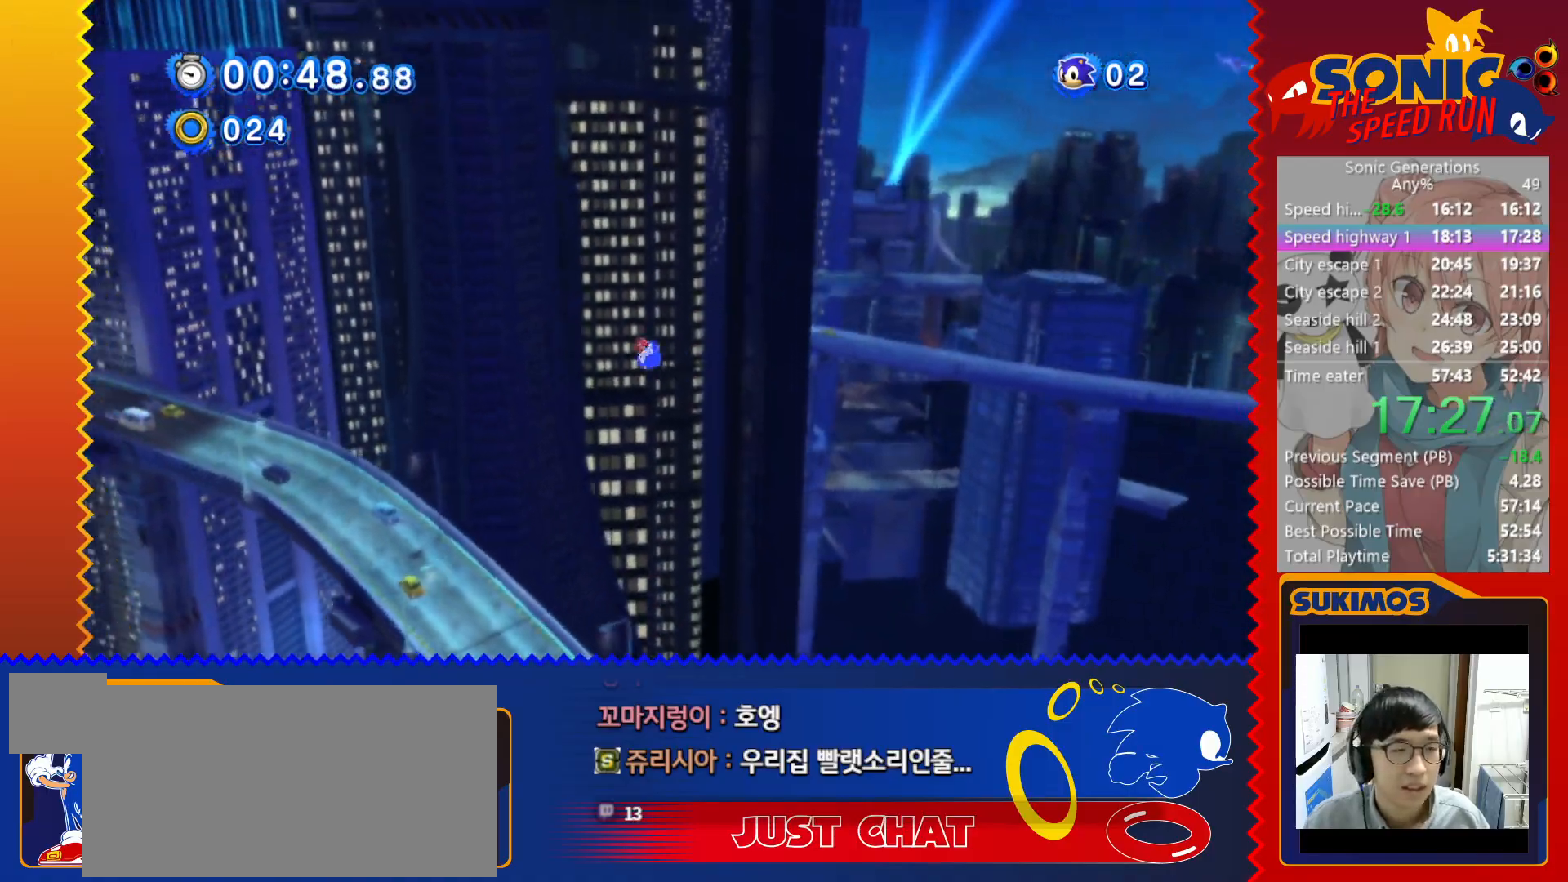
{"keys": ["right"], "events": []}
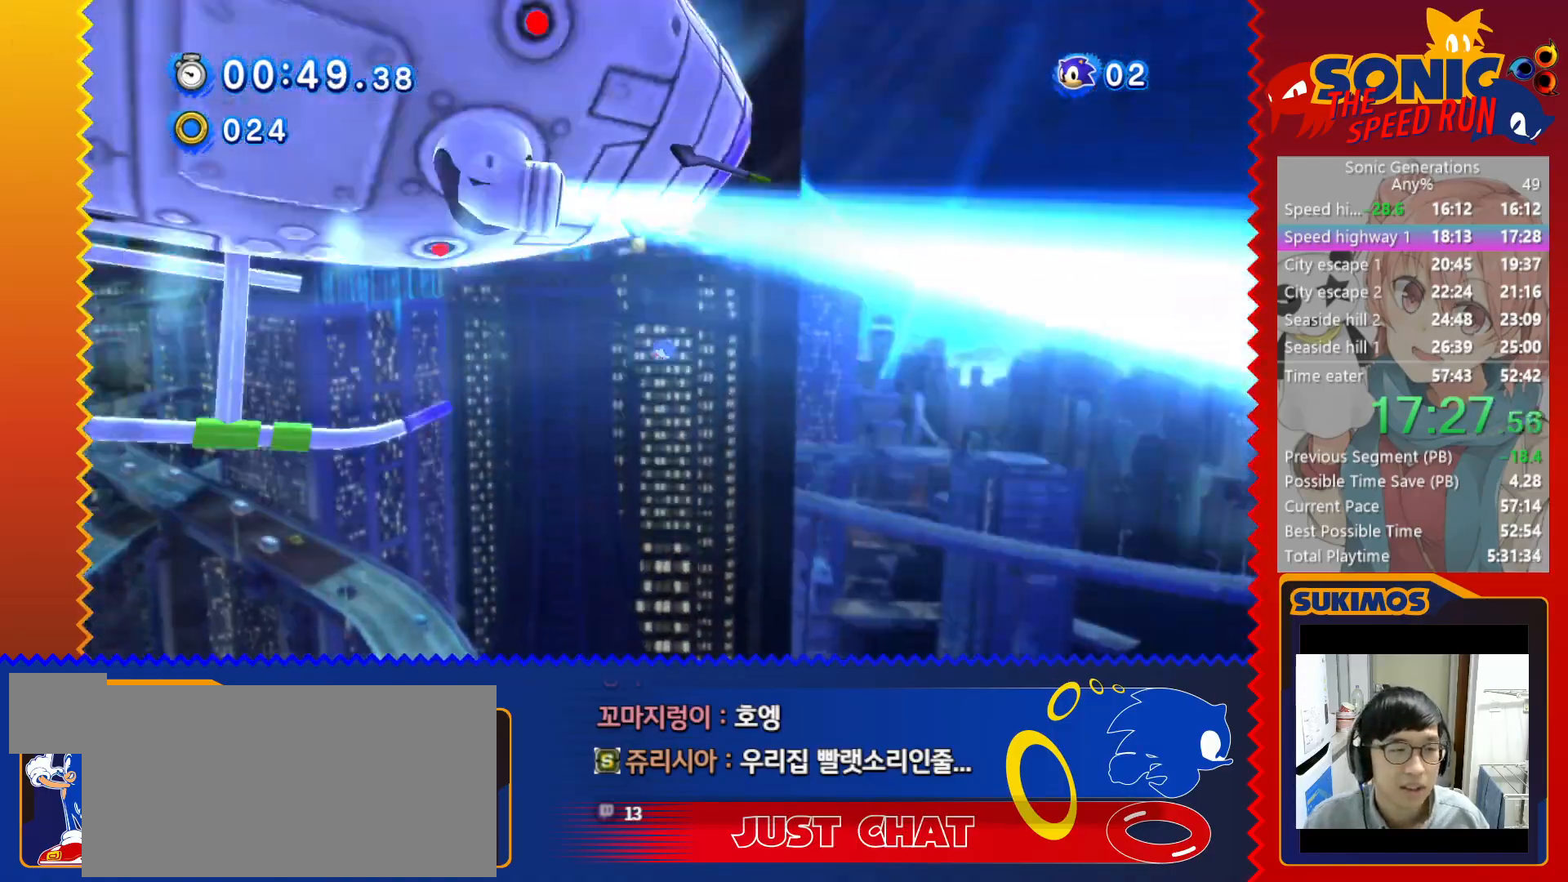
{"keys": ["right"], "events": []}
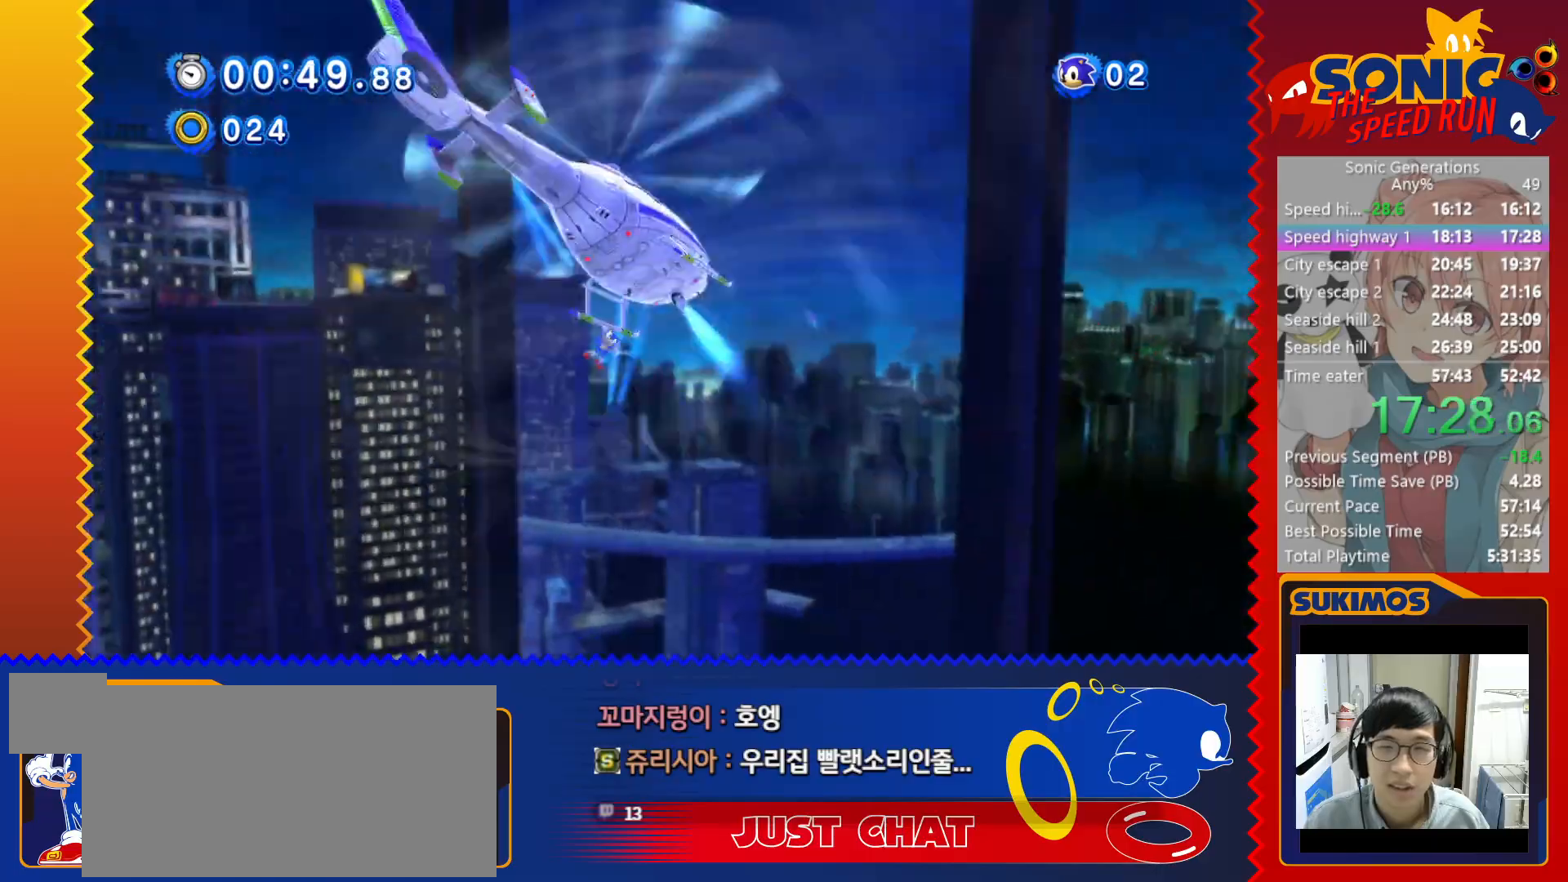
{"keys": ["right"], "events": []}
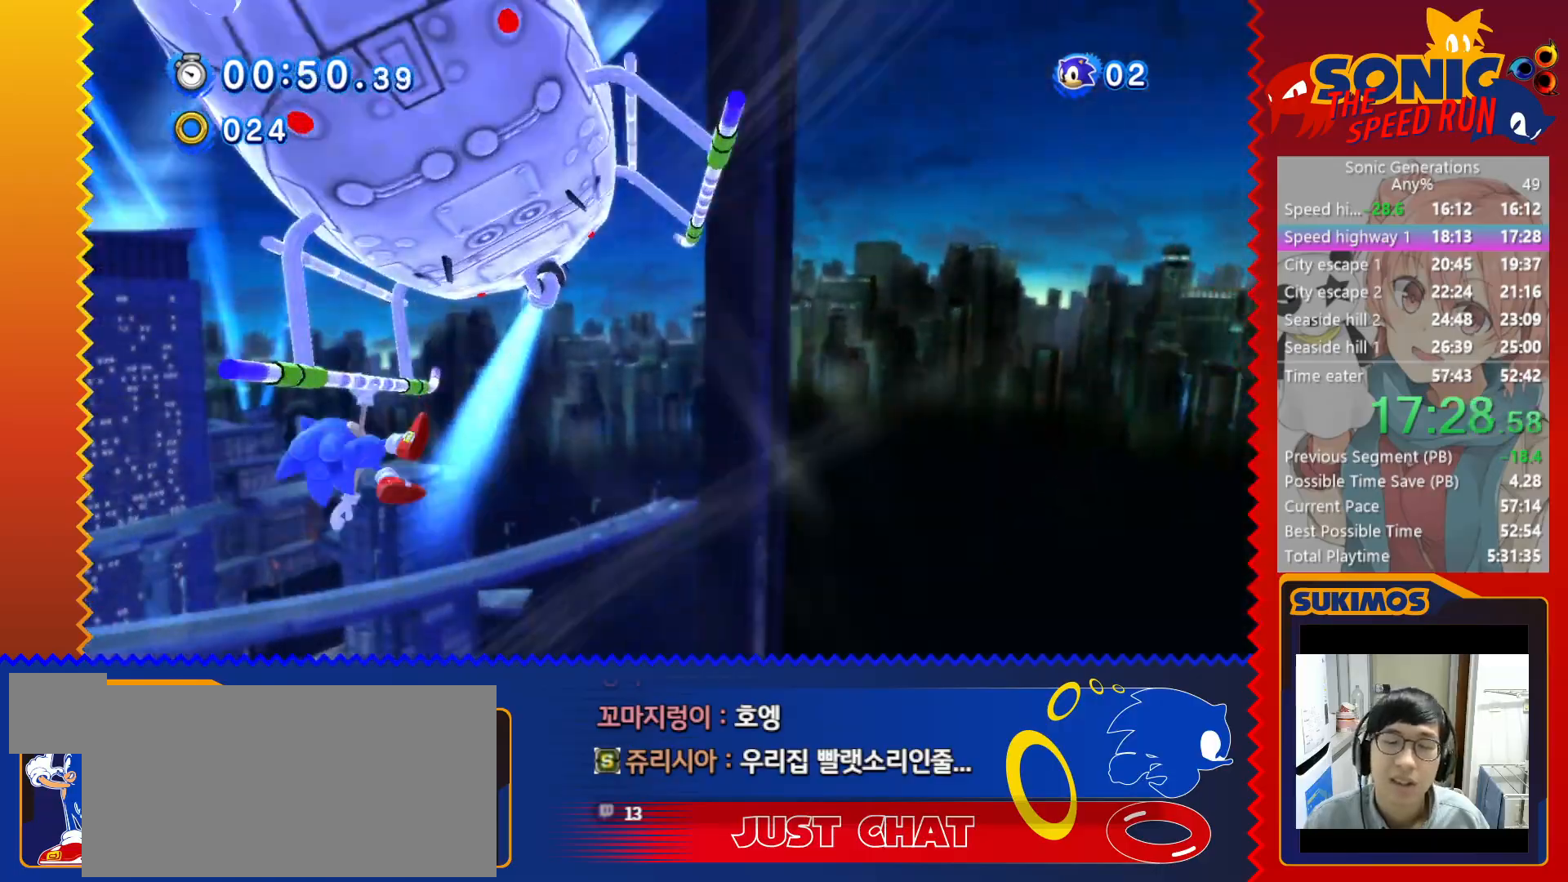
{"keys": ["right"], "events": []}
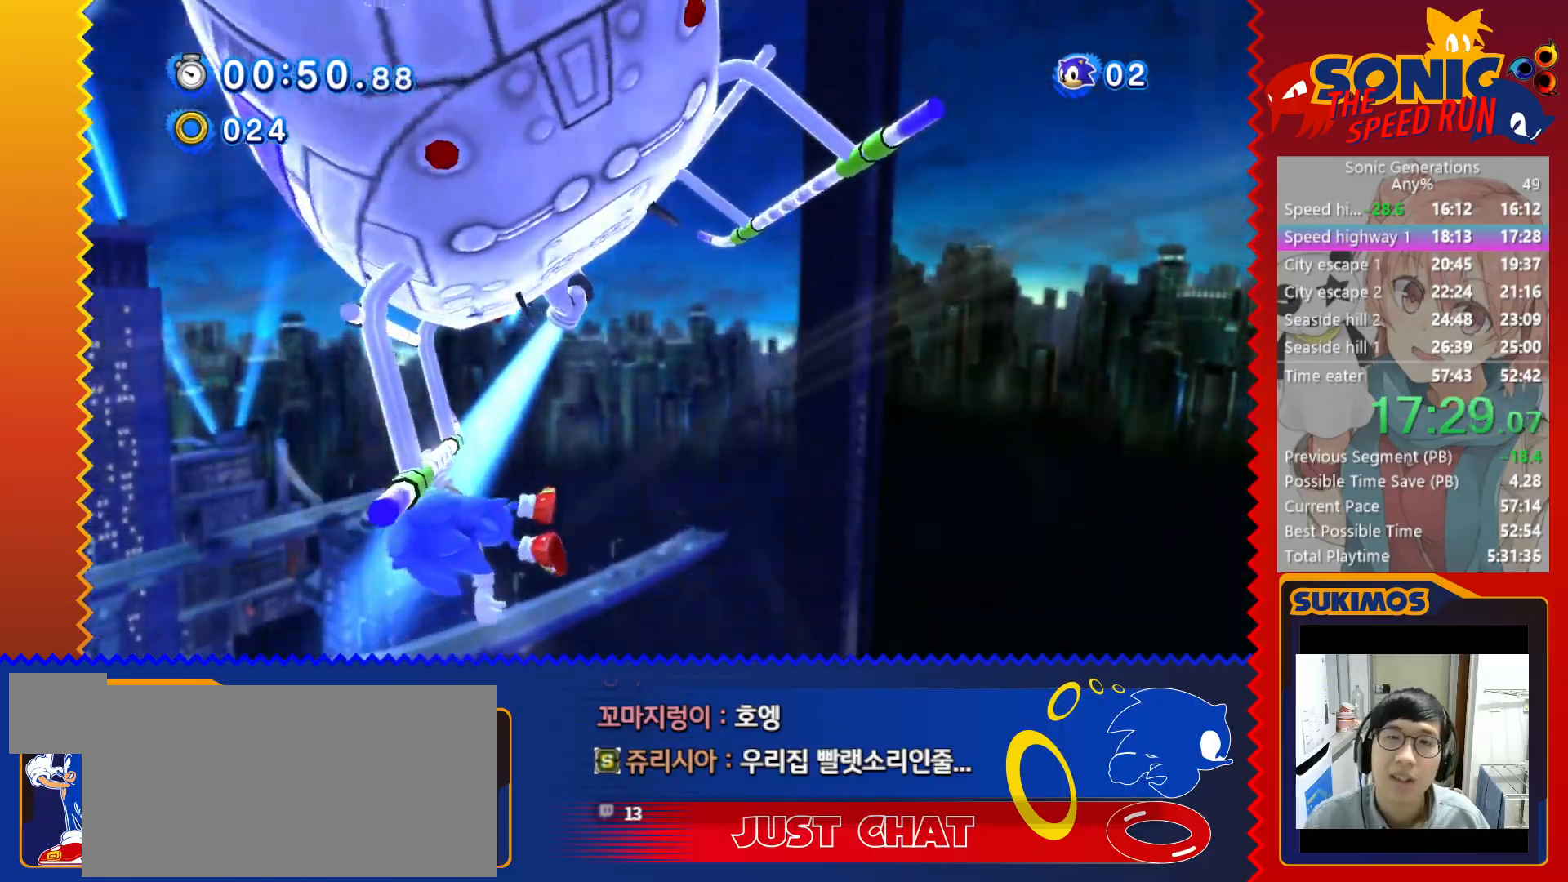
{"keys": ["right"], "events": []}
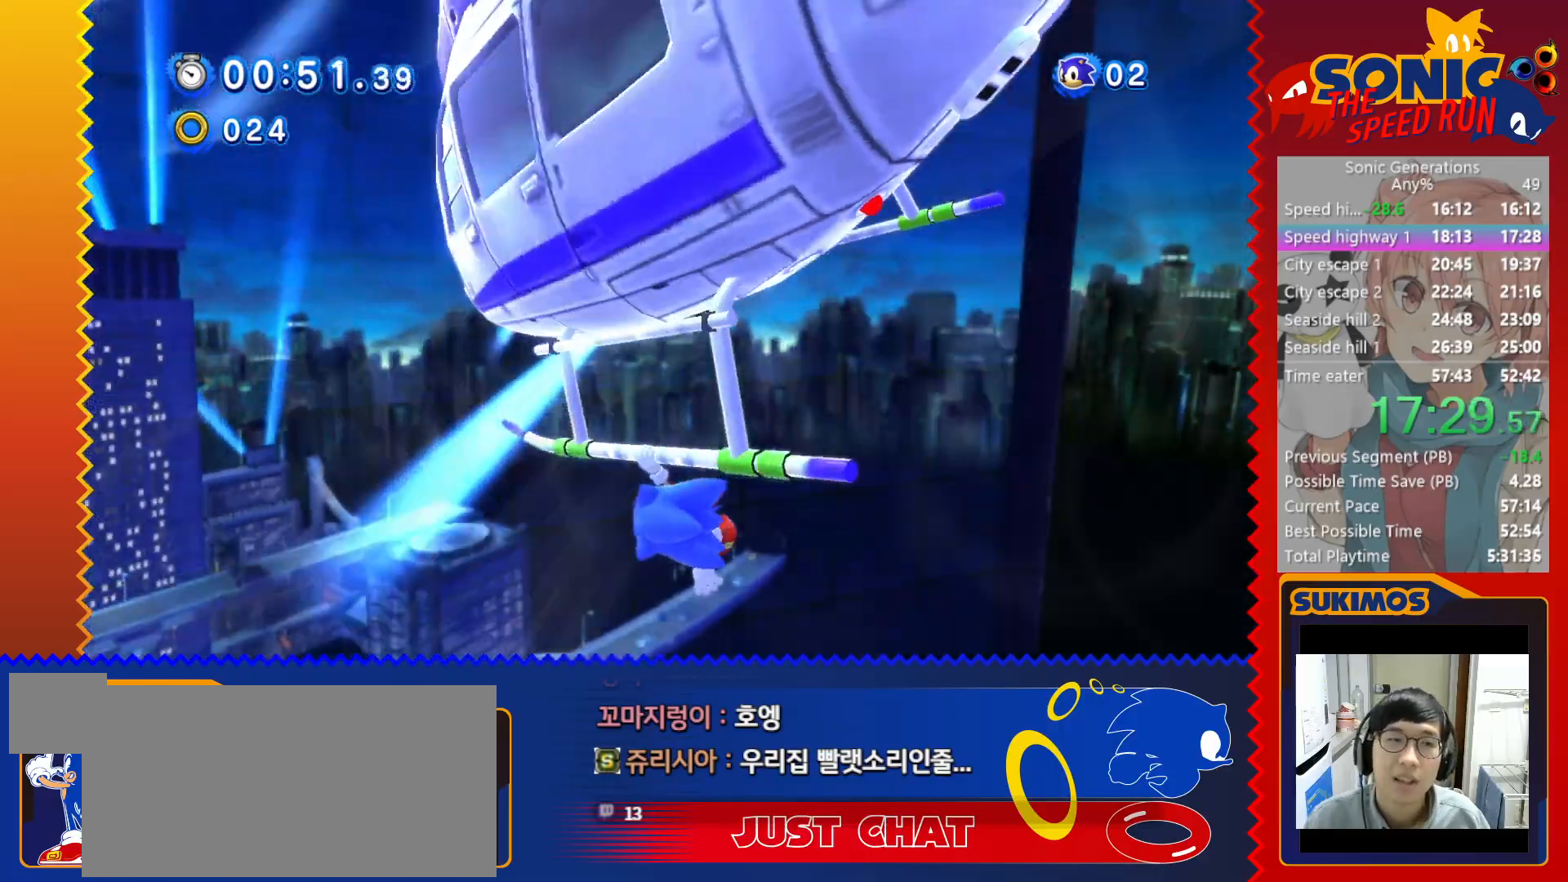
{"keys": ["right"], "events": []}
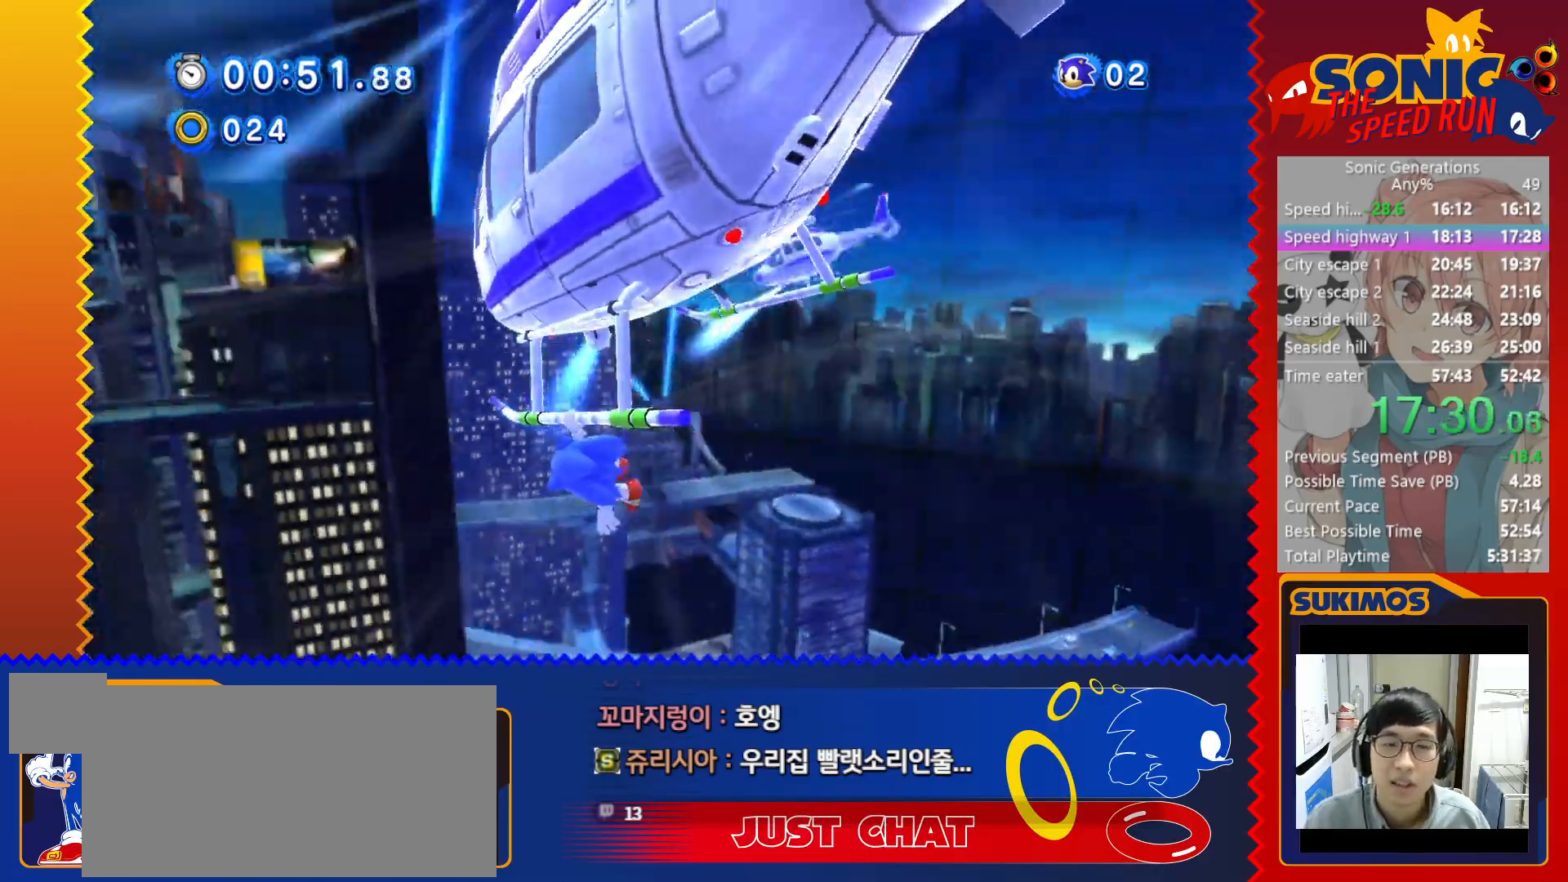
{"keys": ["right"], "events": []}
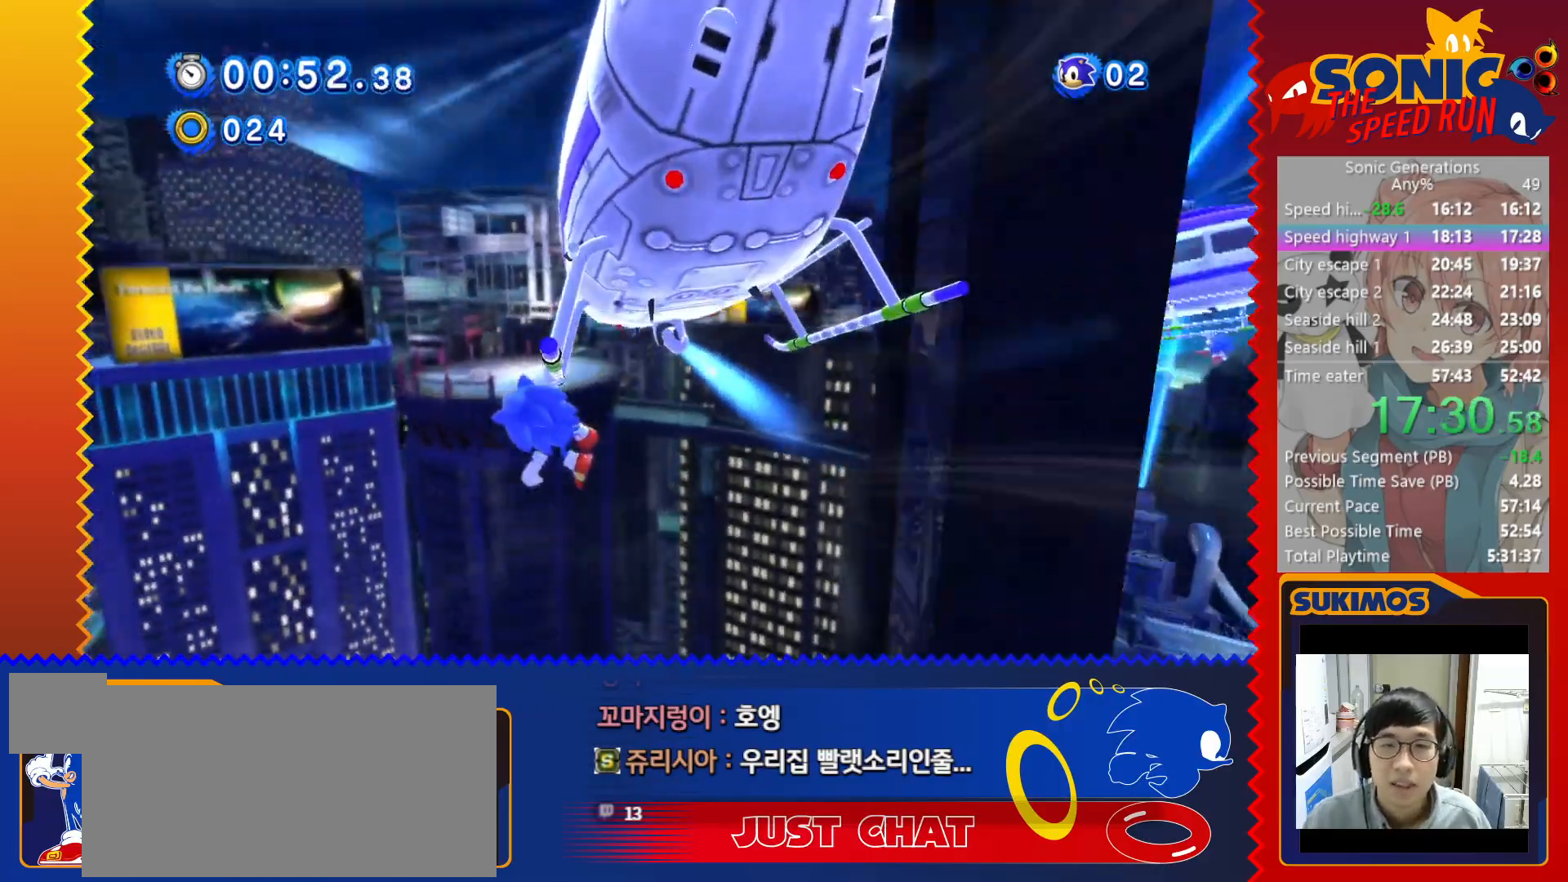
{"keys": ["right"], "events": []}
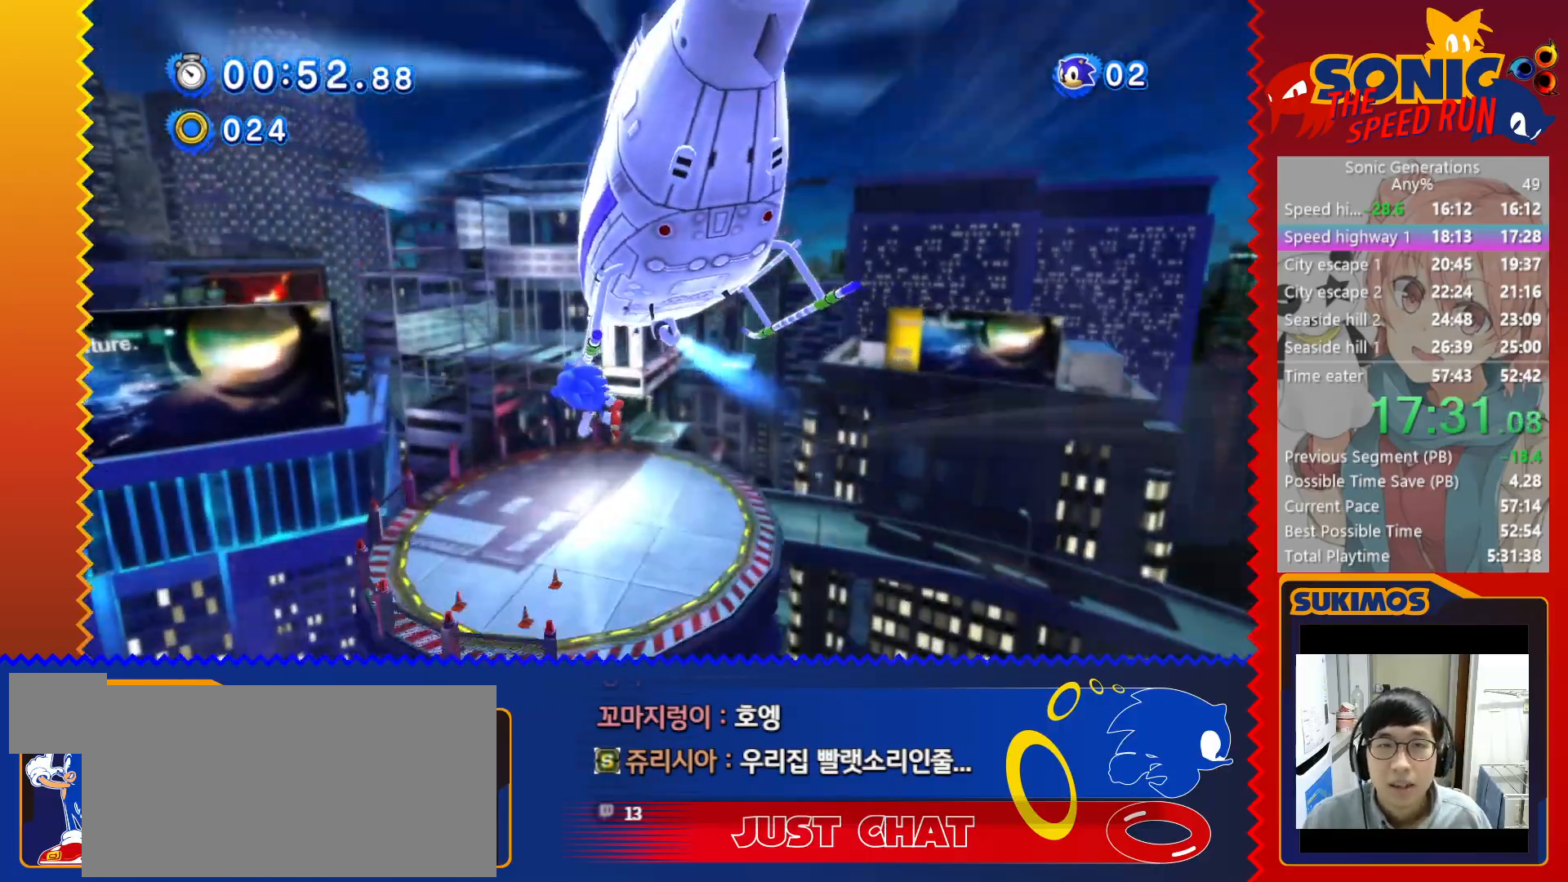
{"keys": ["right"], "events": []}
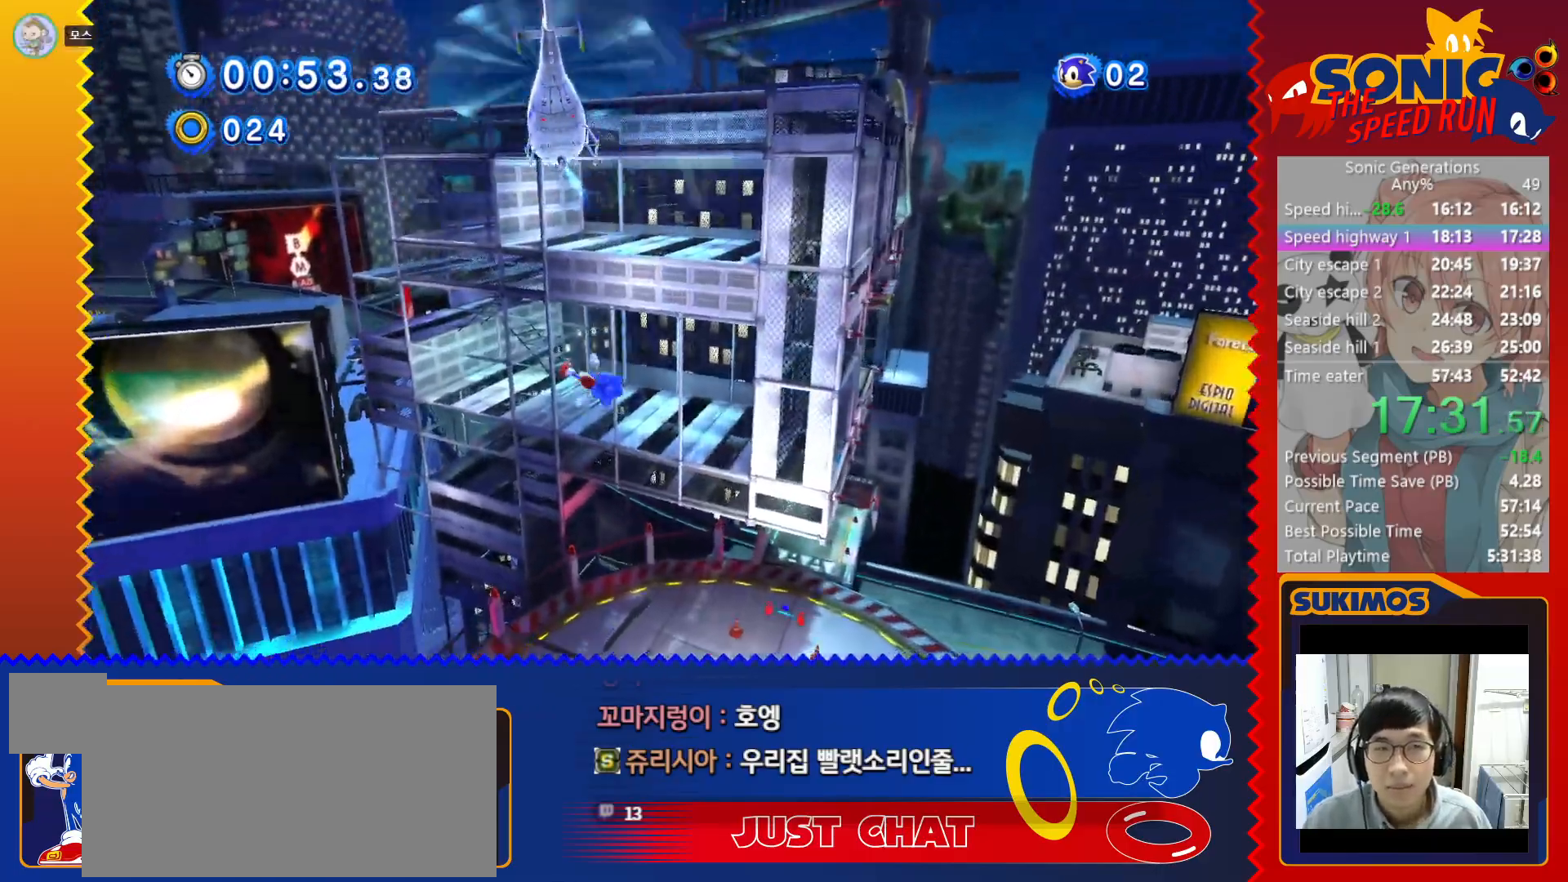
{"keys": ["right"], "events": []}
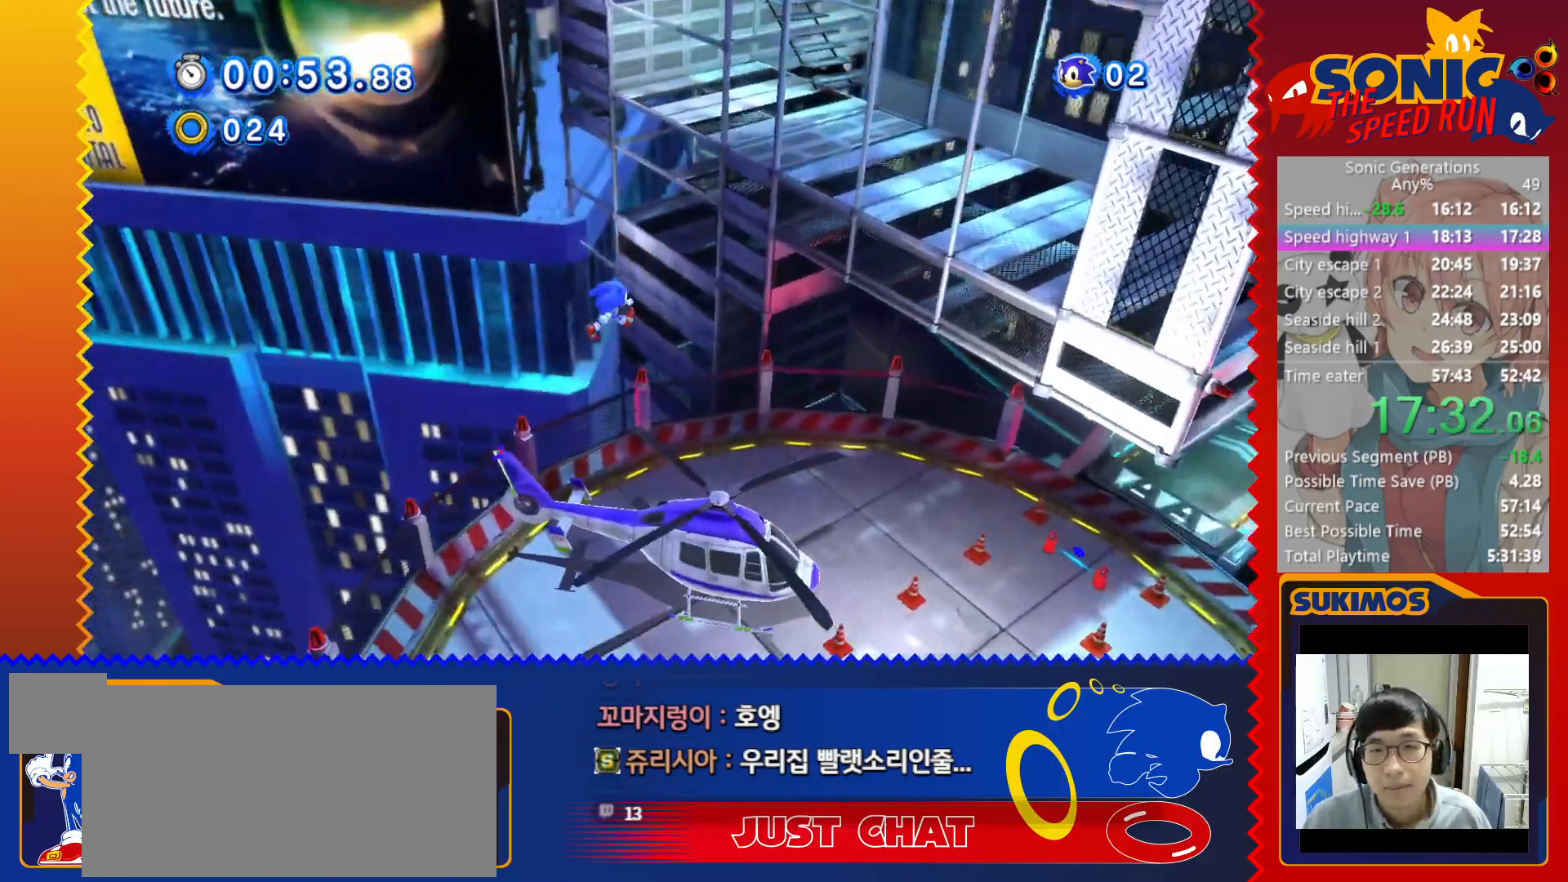
{"keys": ["right"], "events": []}
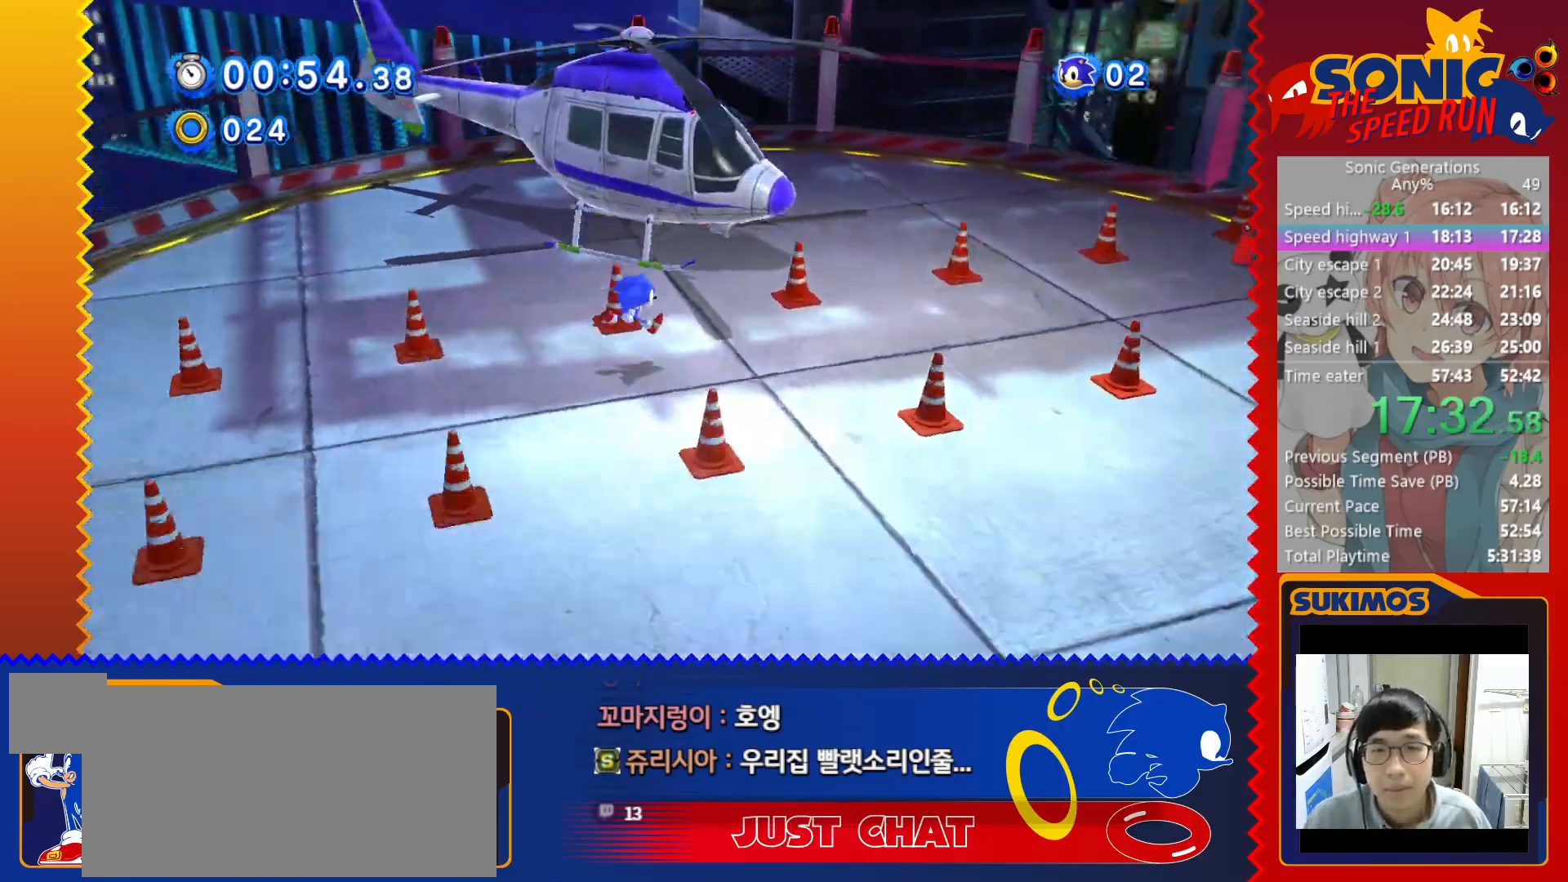
{"keys": ["right", "x"], "events": [[17, "x", "down"]]}
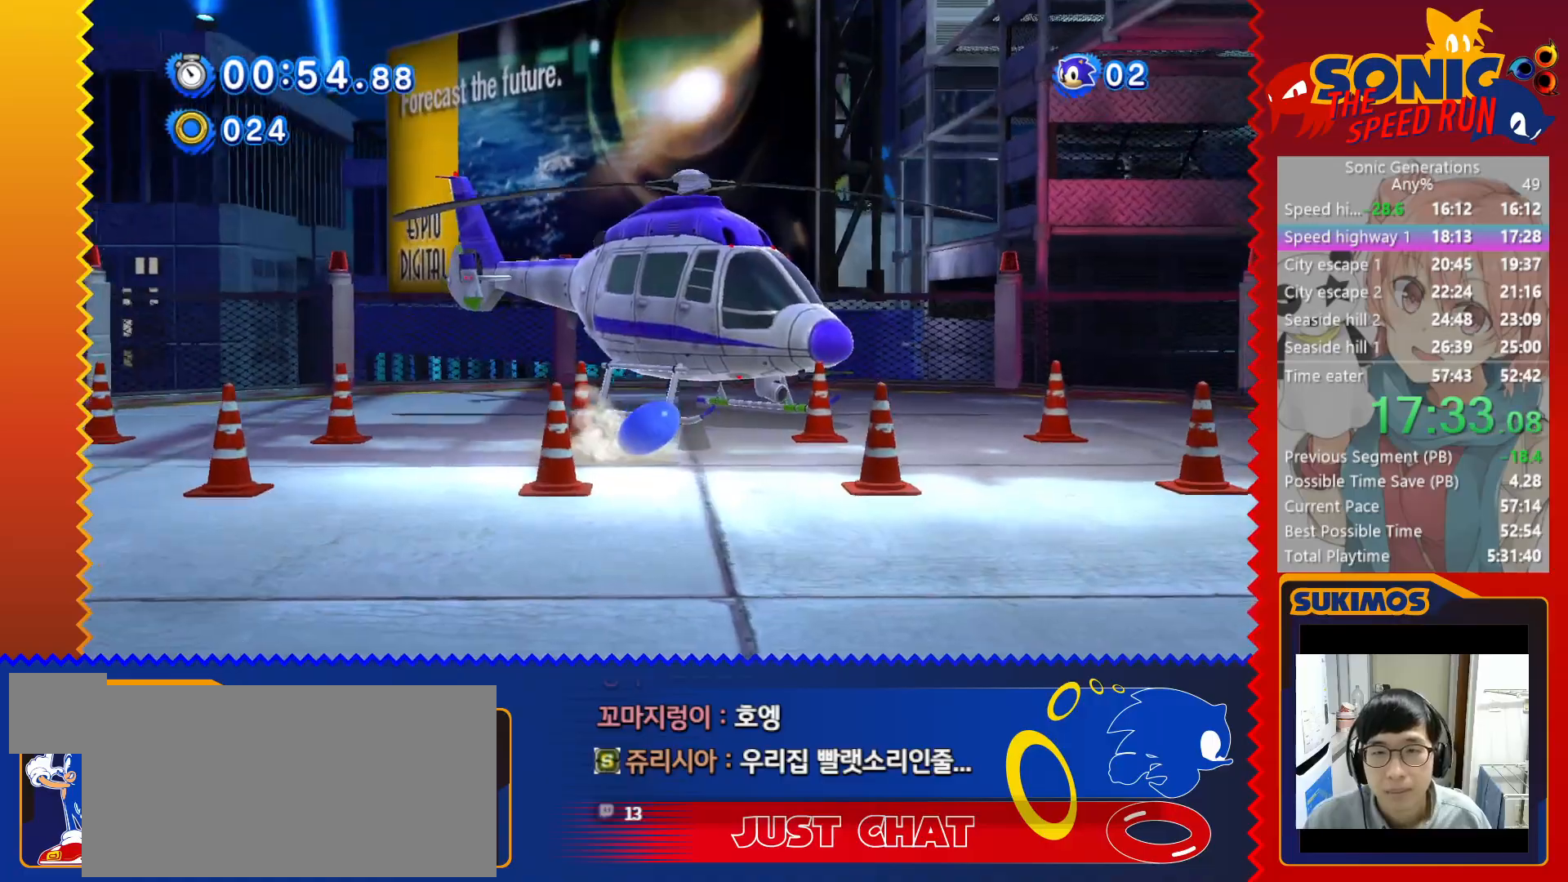
{"keys": ["c", "right"], "events": [[17, "x", "up"], [367, "c", "down"]]}
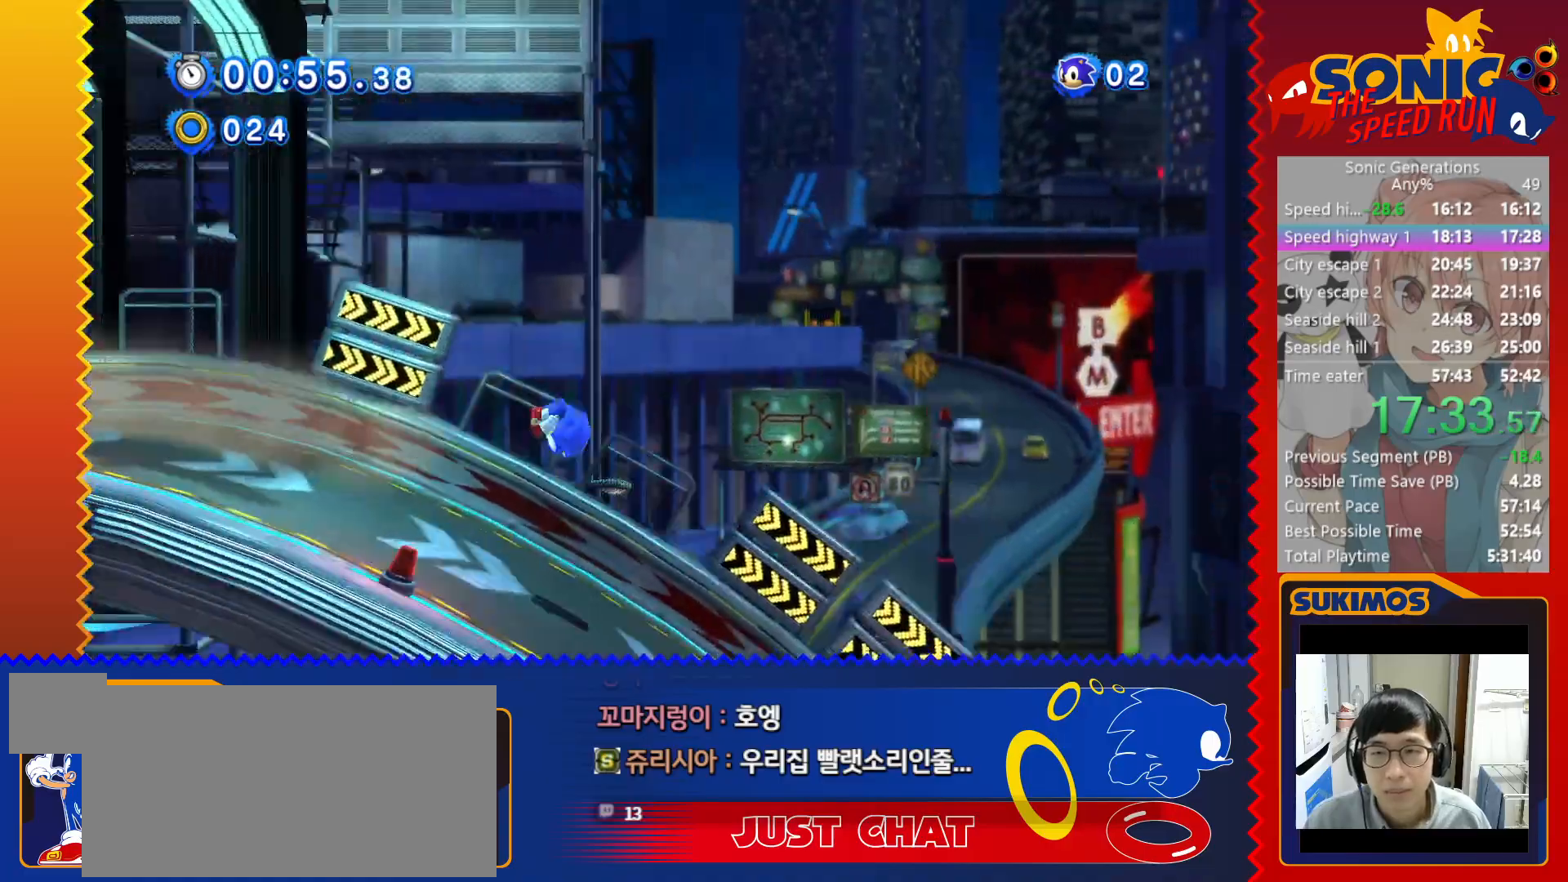
{"keys": ["right"], "events": [[333, "c", "up"]]}
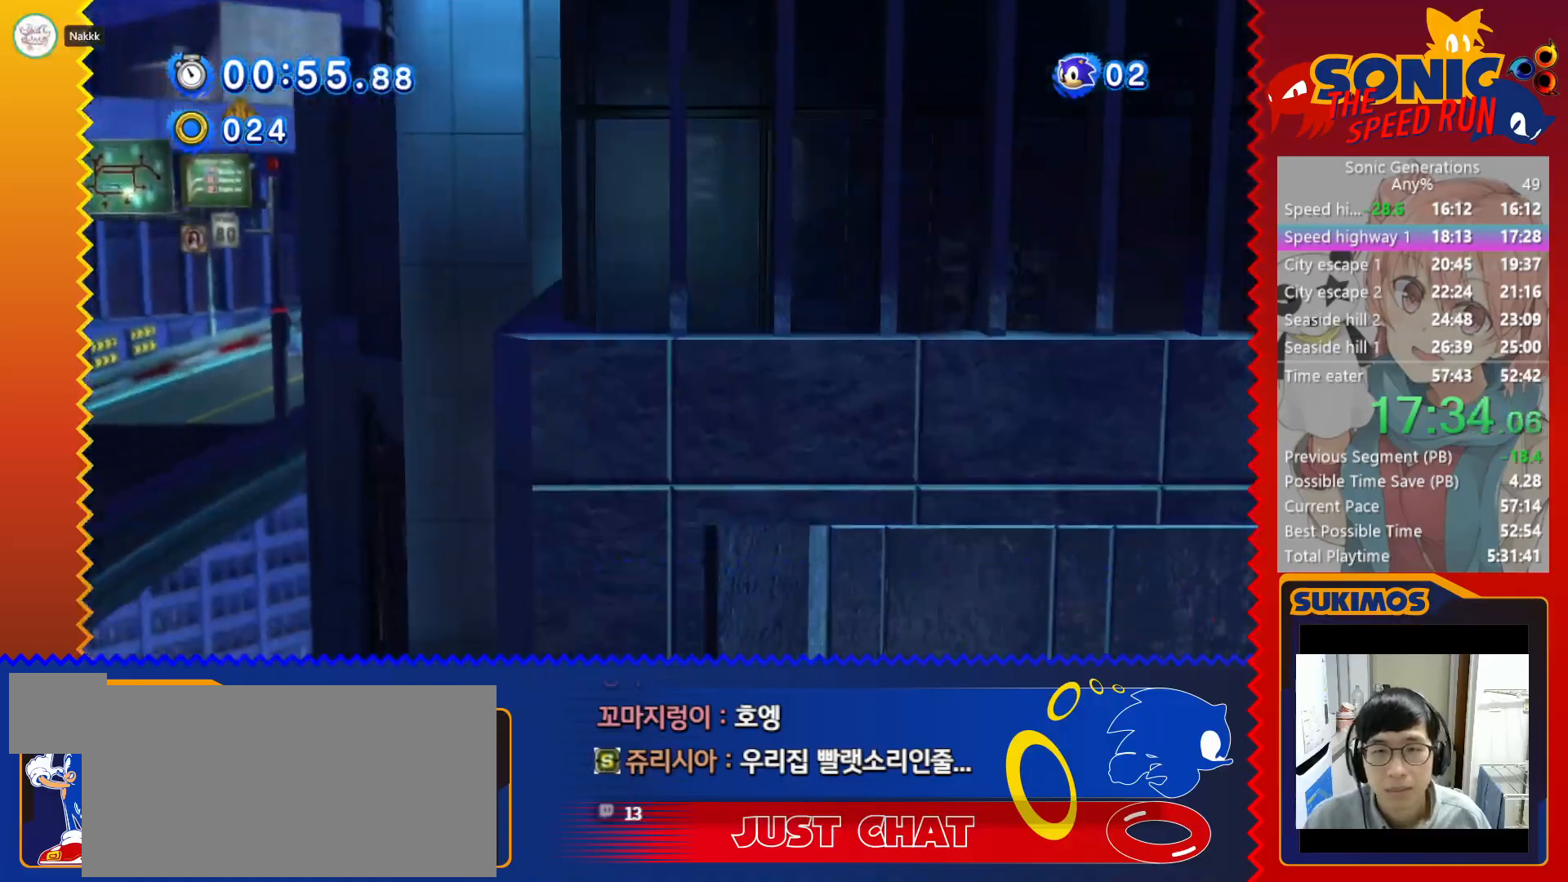
{"keys": ["c", "right"], "events": [[350, "c", "down"], [433, "c", "up"], [500, "c", "down"]]}
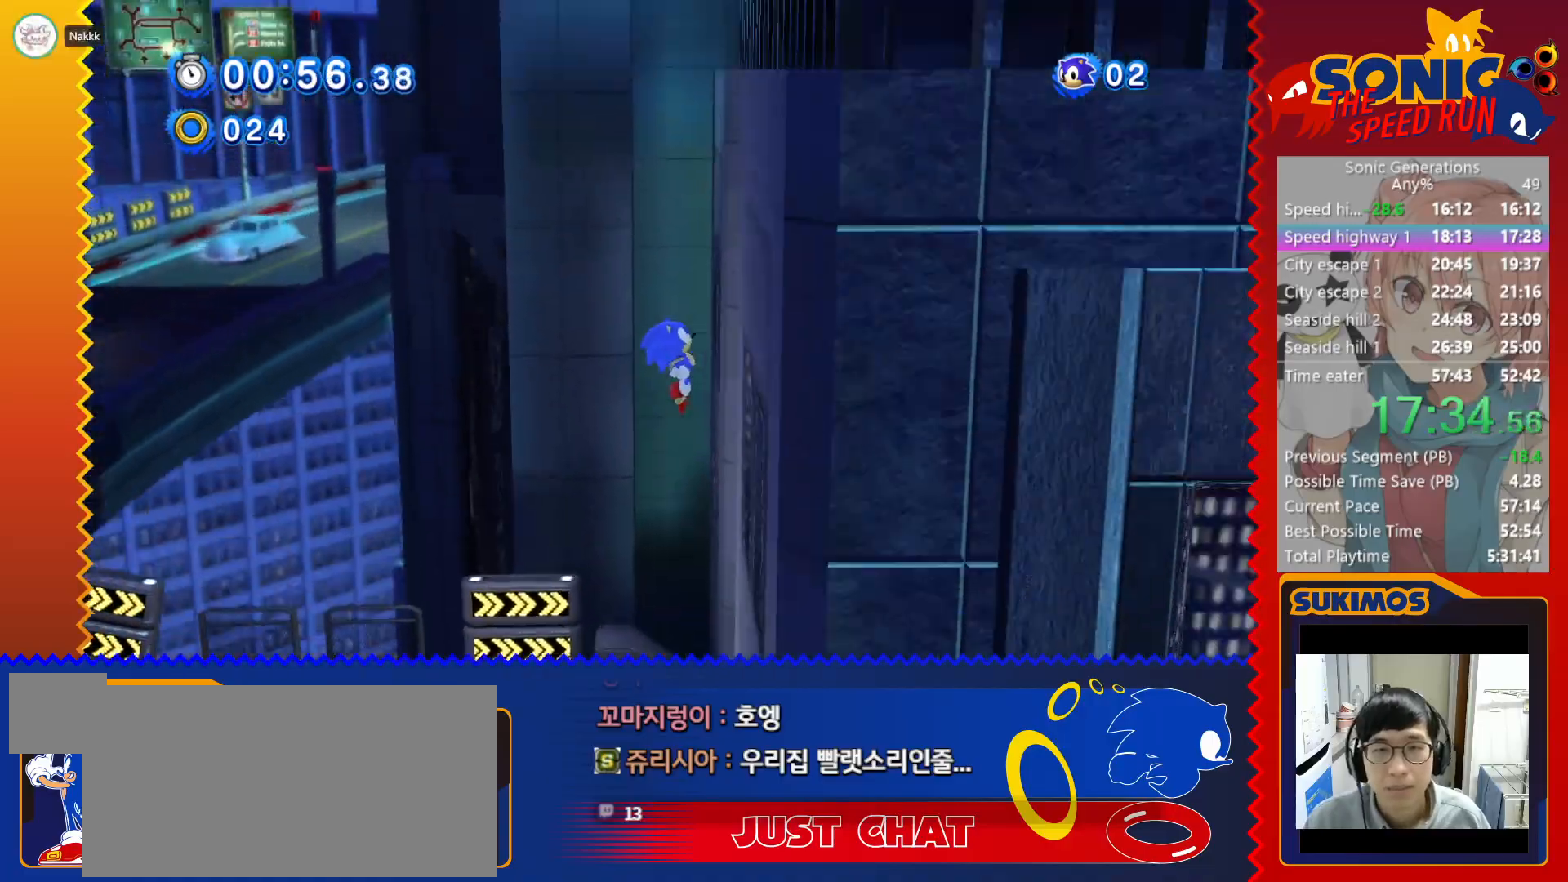
{"keys": ["right"], "events": [[83, "c", "up"], [150, "c", "down"], [250, "c", "up"]]}
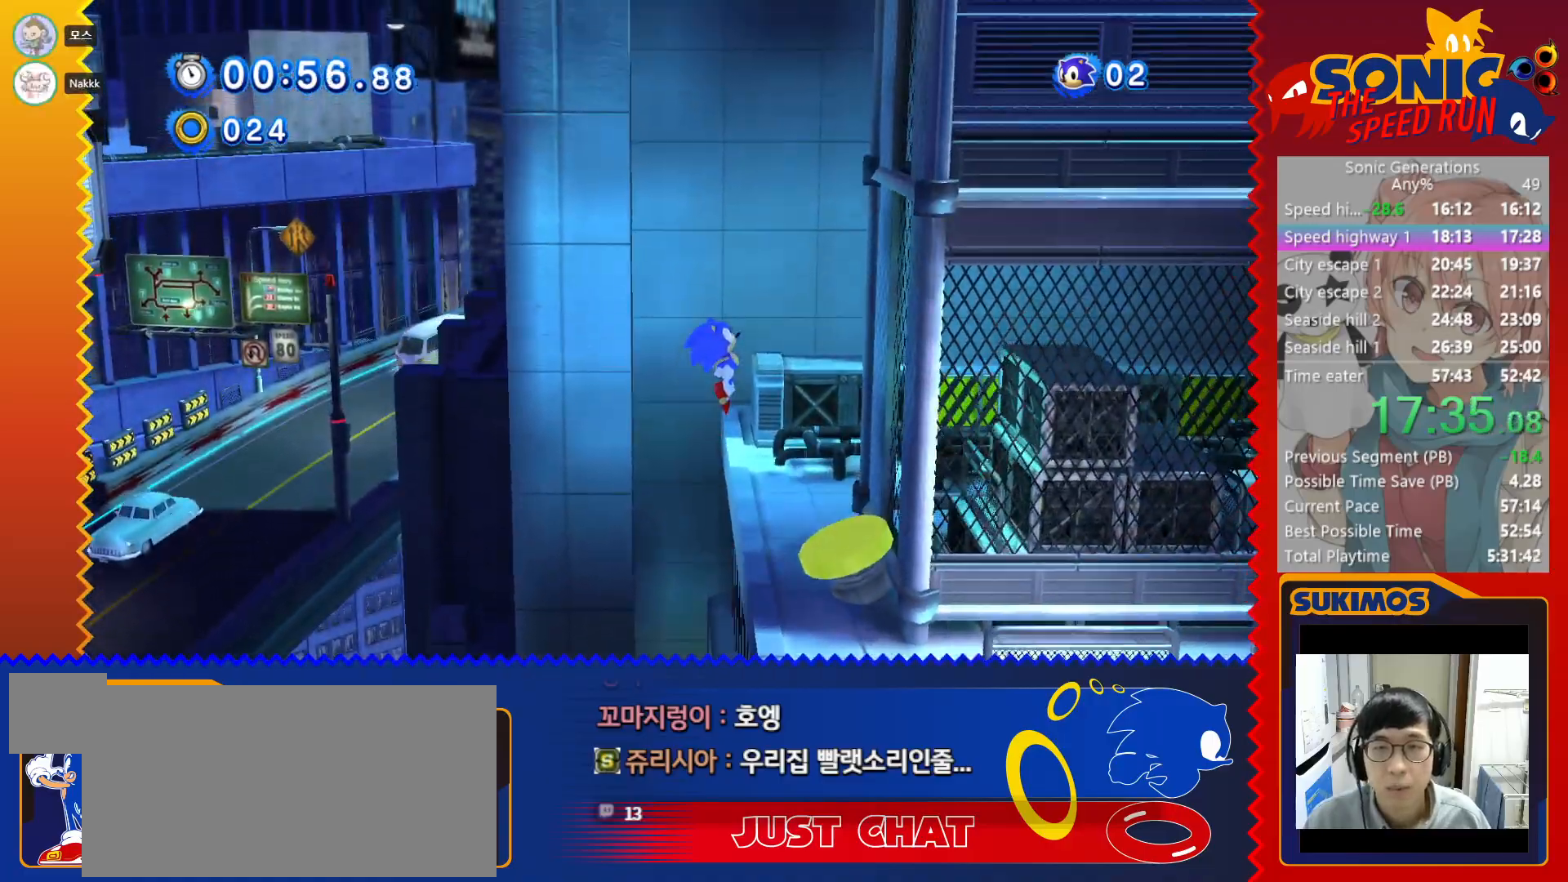
{"keys": ["right"], "events": []}
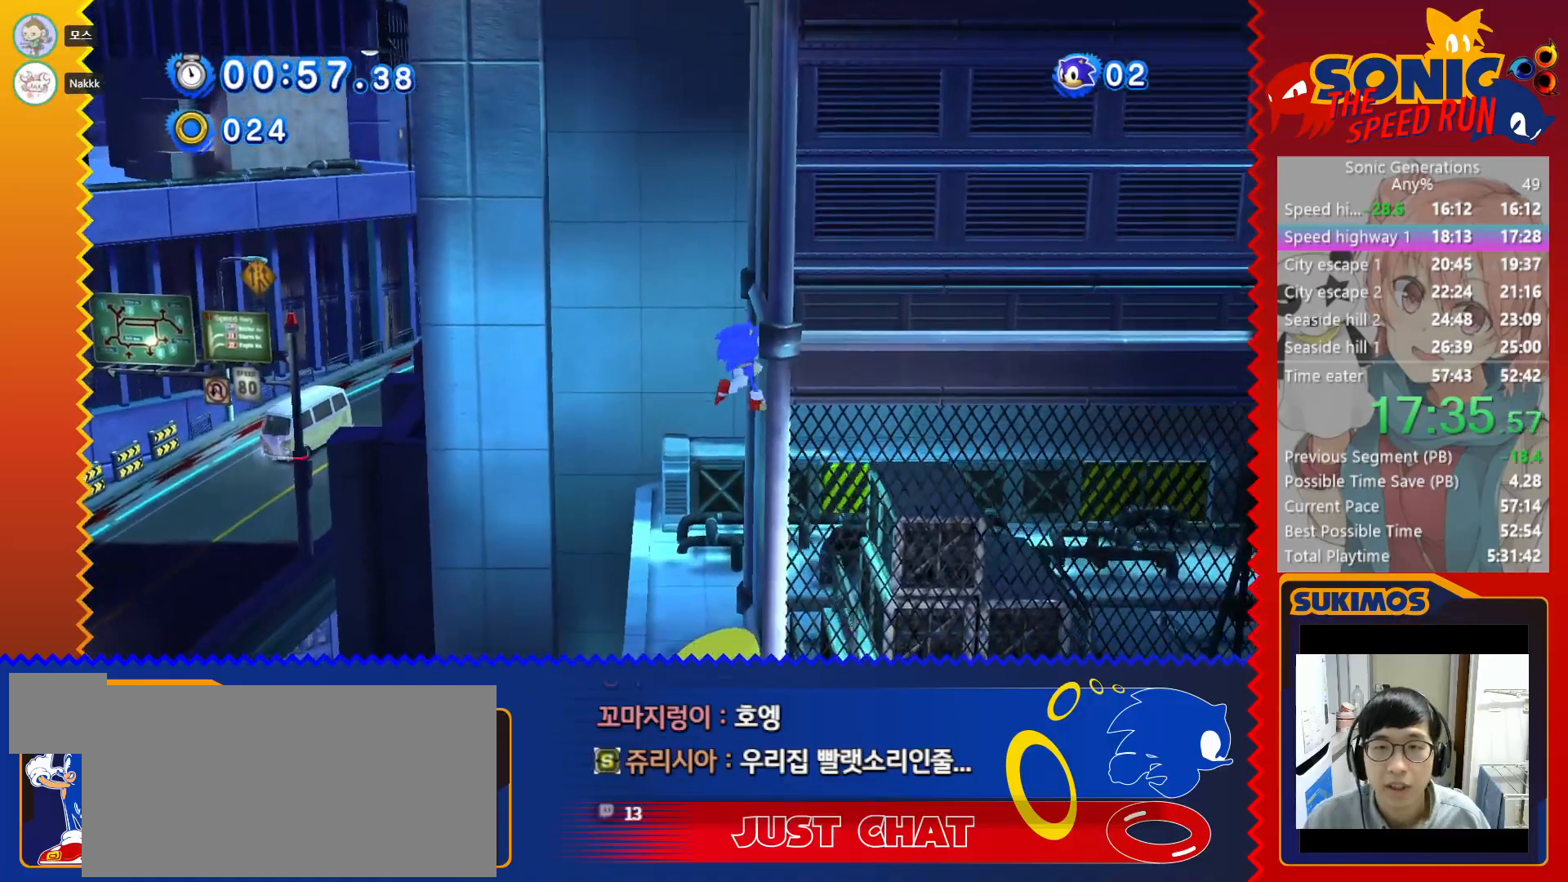
{"keys": ["left"], "events": [[150, "left", "down"], [150, "right", "up"]]}
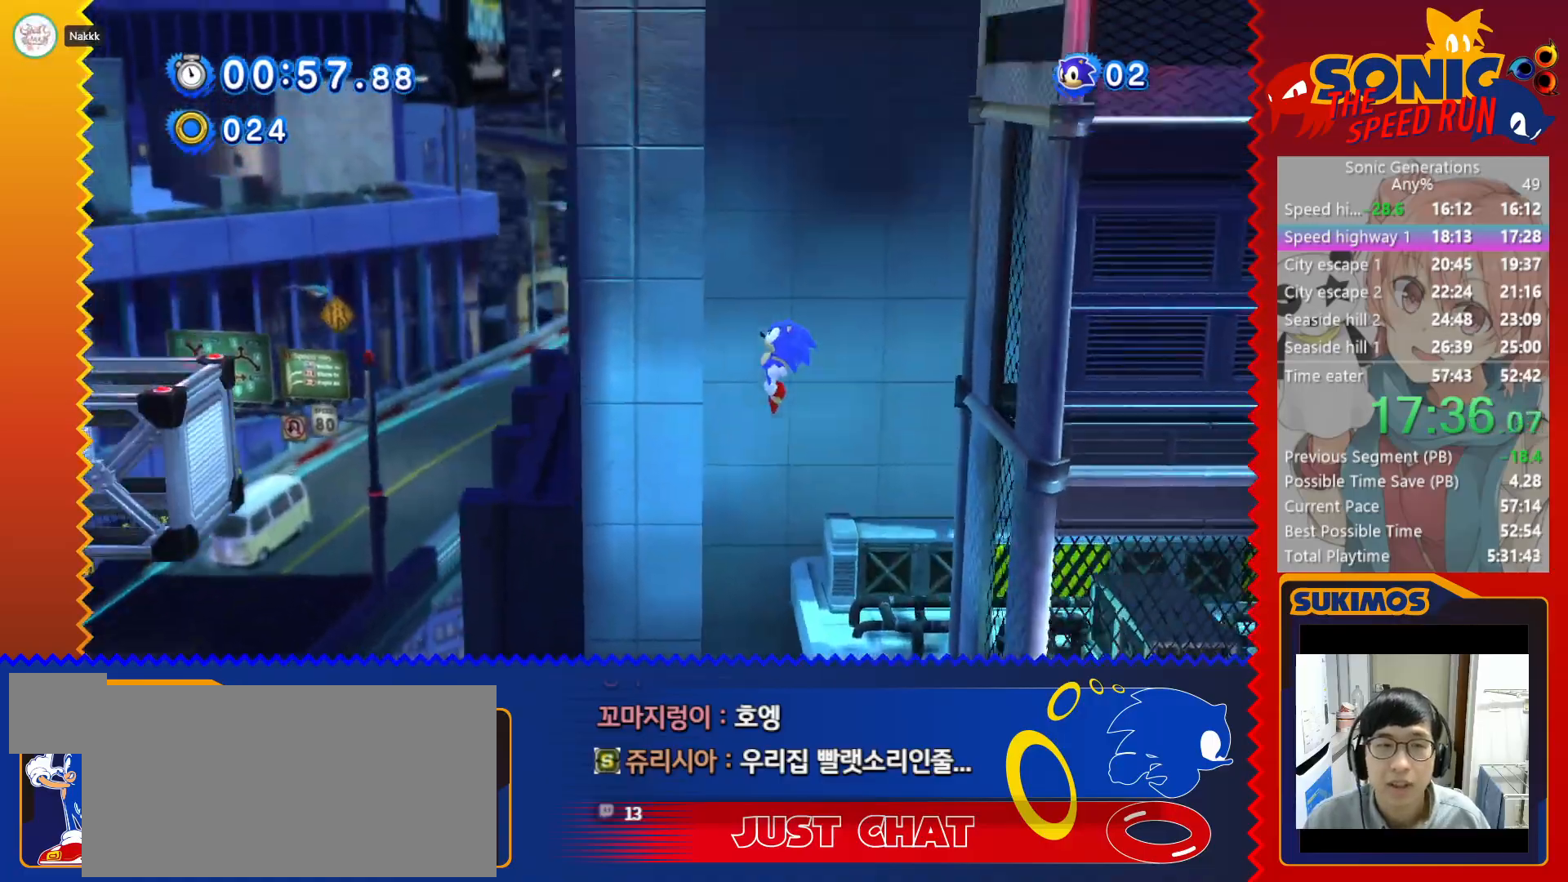
{"keys": ["left"], "events": []}
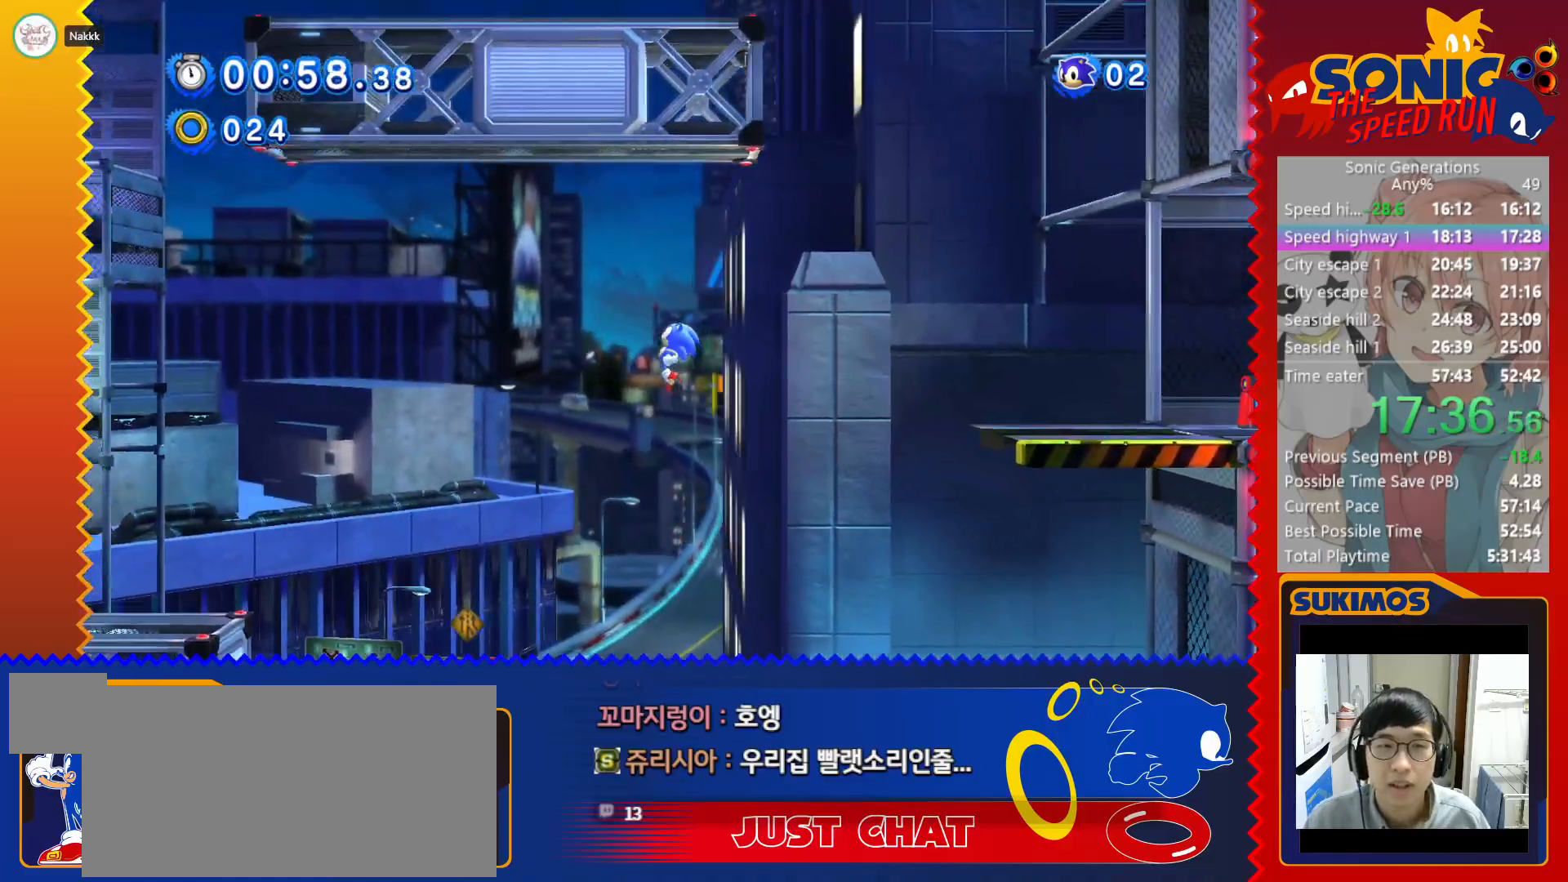
{"keys": ["left"], "events": []}
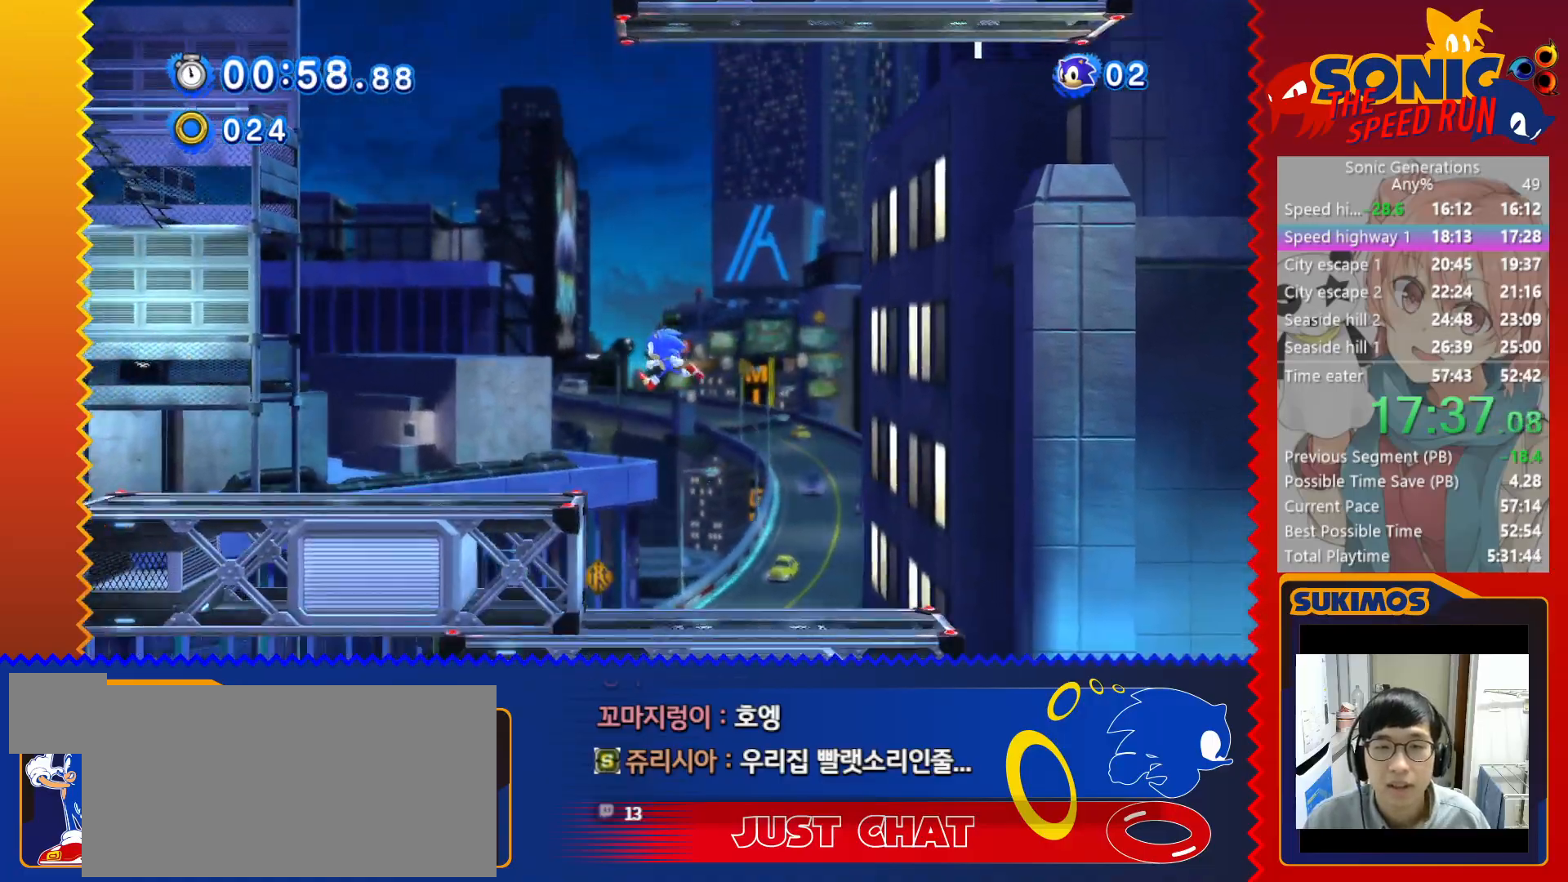
{"keys": ["left"], "events": []}
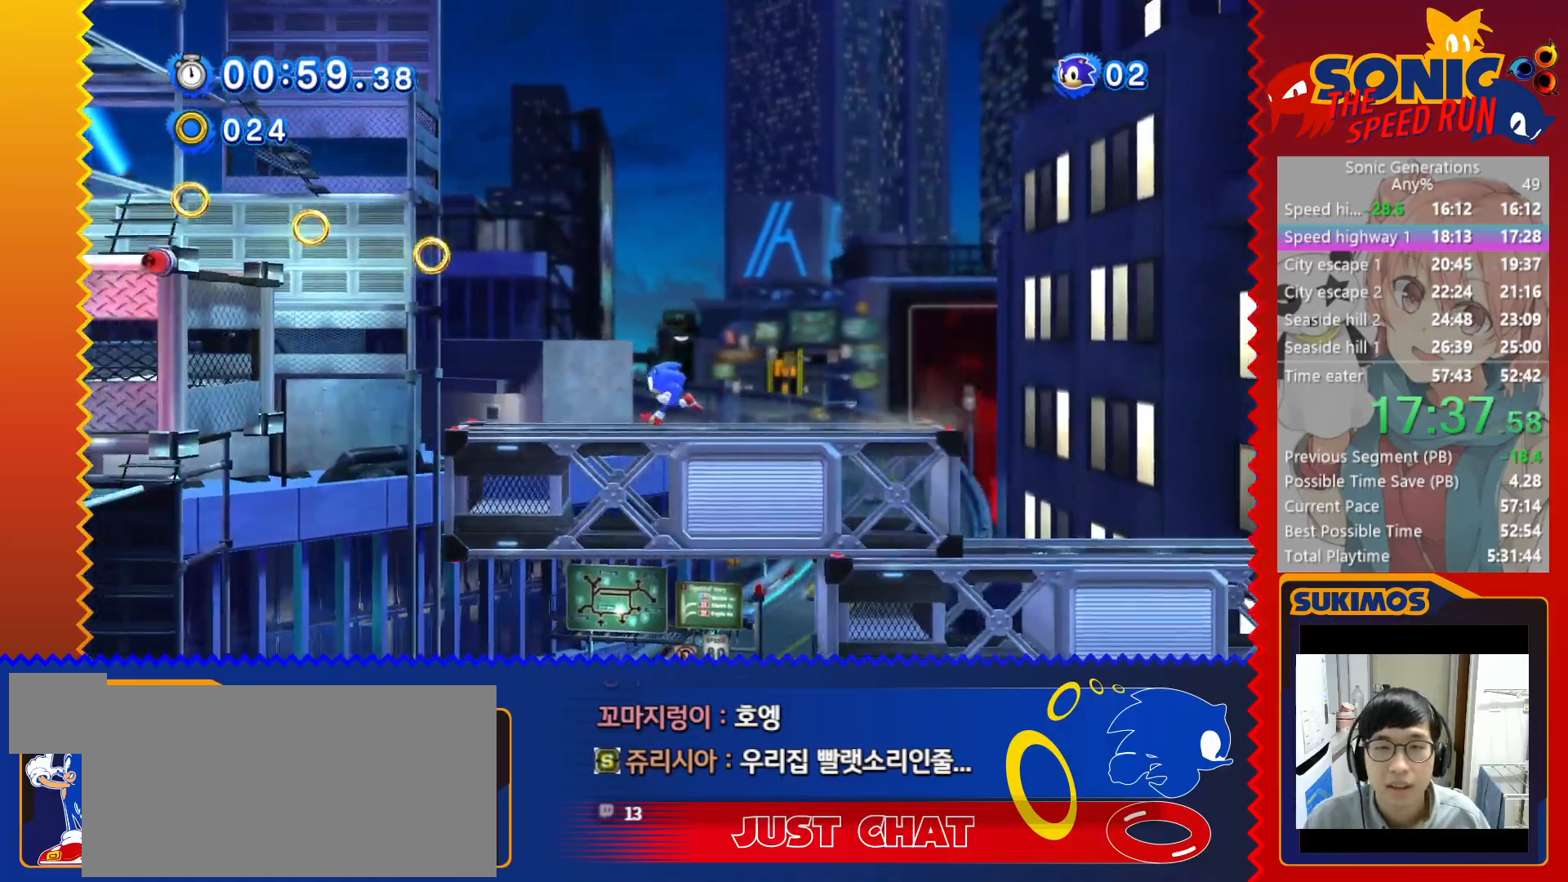
{"keys": [], "events": [[17, "c", "down"], [383, "c", "up"], [483, "left", "up"]]}
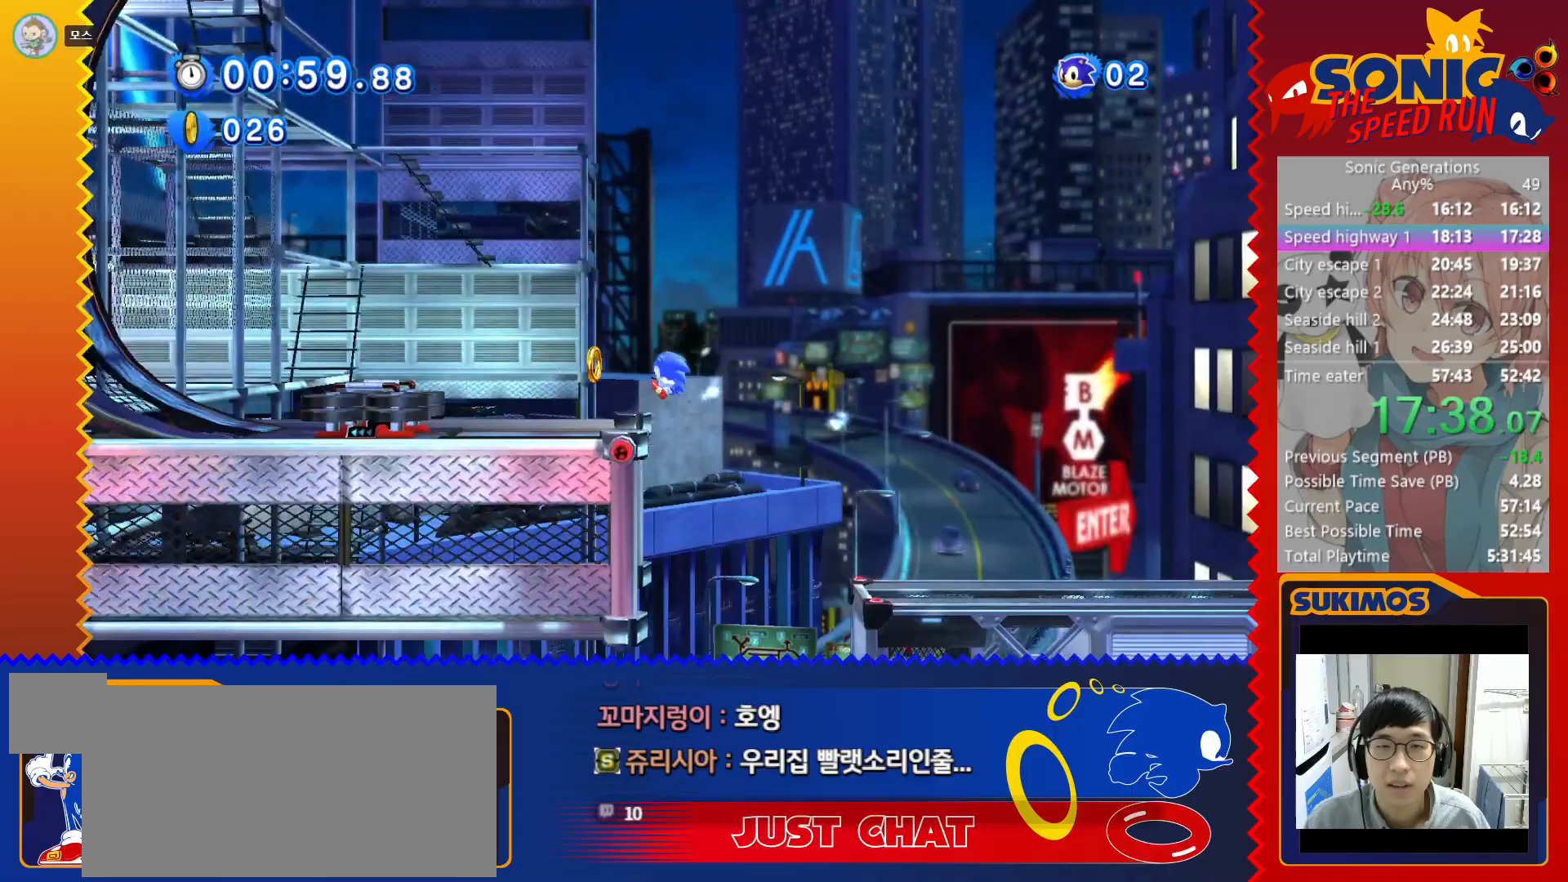
{"keys": ["right"], "events": [[50, "right", "down"]]}
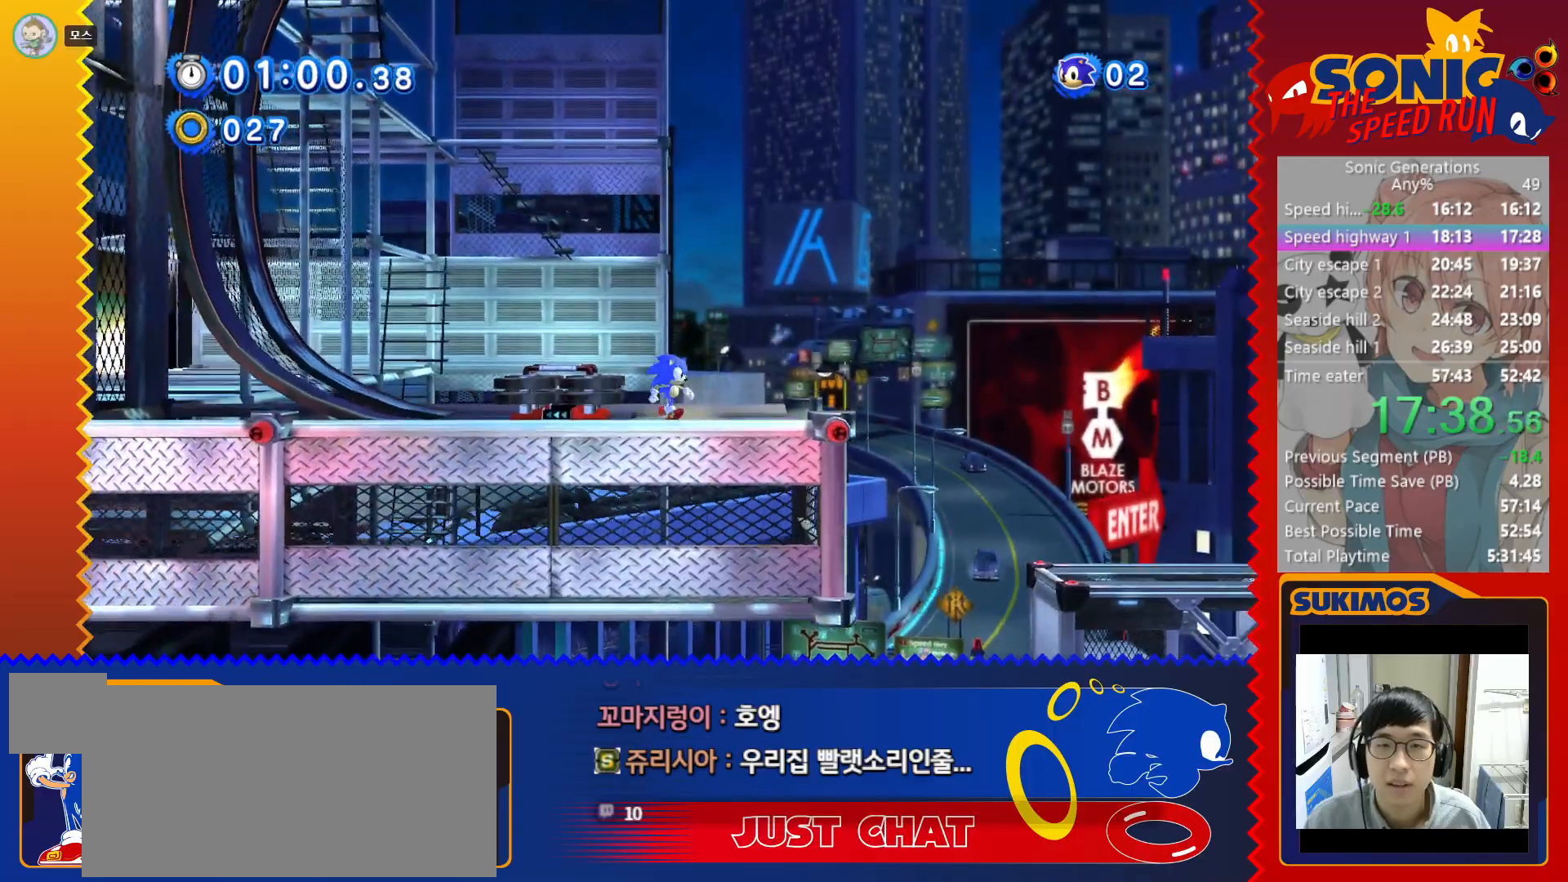
{"keys": ["c", "right"], "events": [[67, "x", "down"], [333, "x", "up"], [350, "c", "down"]]}
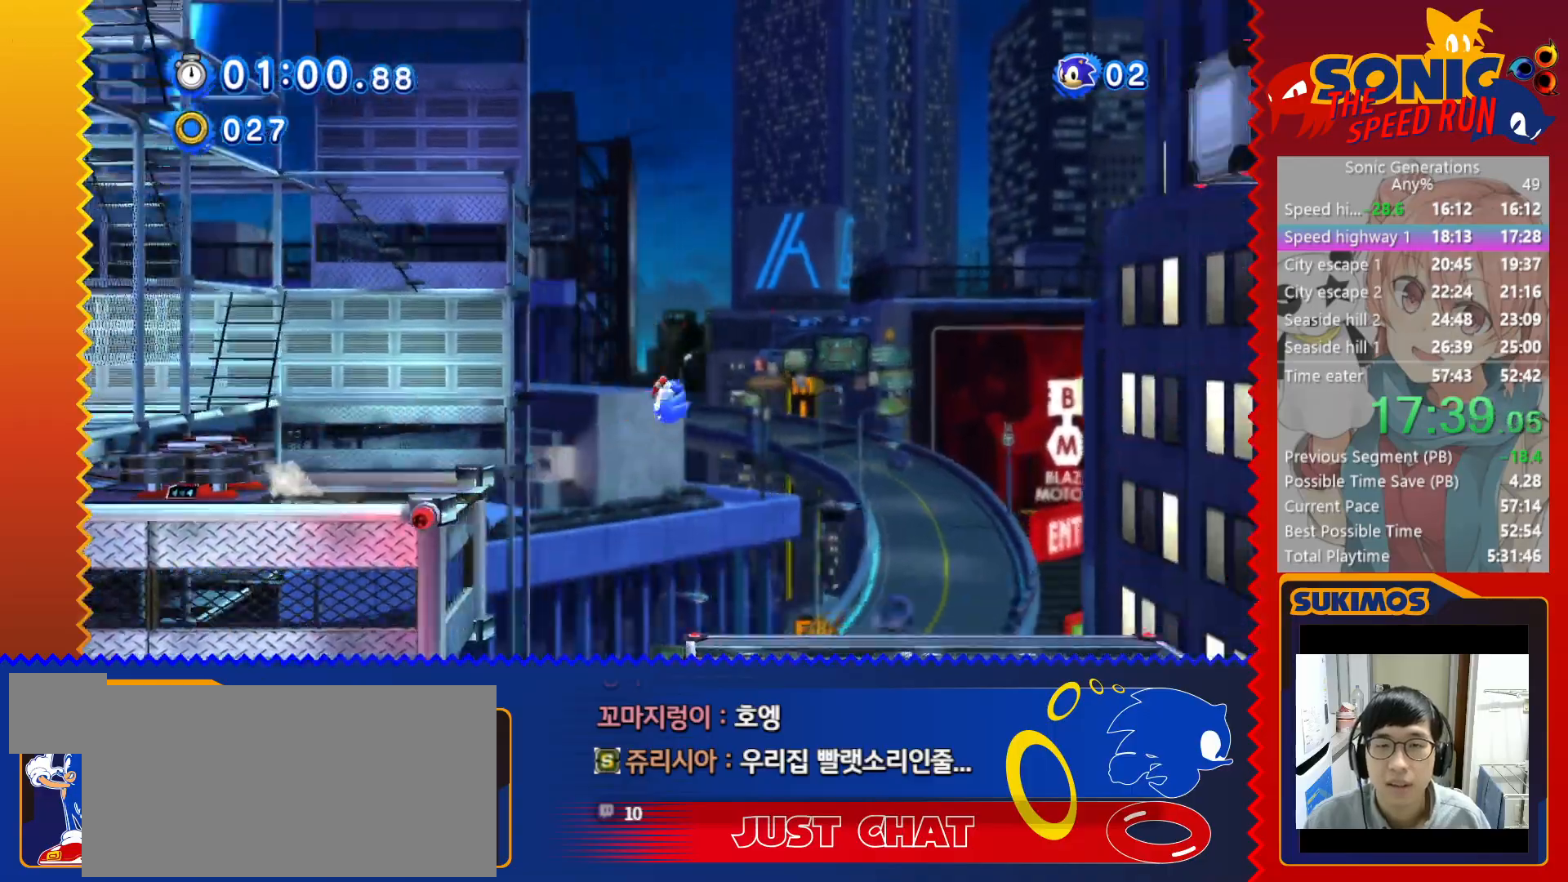
{"keys": ["right"], "events": [[233, "c", "up"]]}